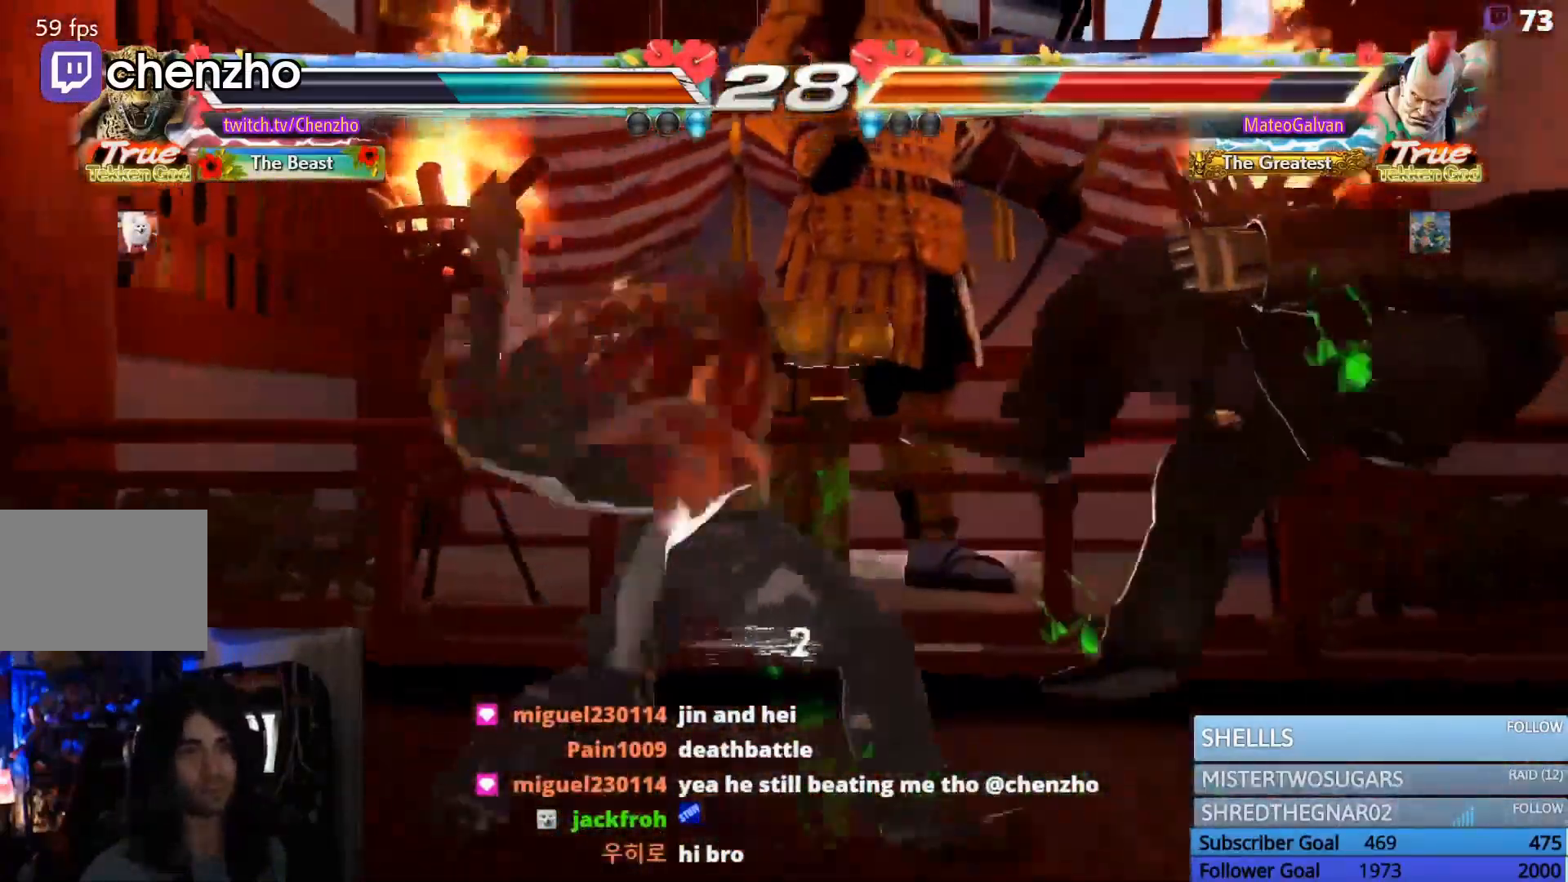
Gameplay with a controller (PlayStation layout); each line is a JSON object with the inputs held at the frame after it. "events" lists button and stick changes between this image and that frame as [ms after this image, input, new state], when the widget could be followed in between. Not read: DPAD_RIGHT L3 R3 left_stick right_stick.
{"buttons": [], "events": [[67, "SQUARE", "down"], [100, "TRIANGLE", "down"], [200, "SQUARE", "up"], [200, "TRIANGLE", "up"]]}
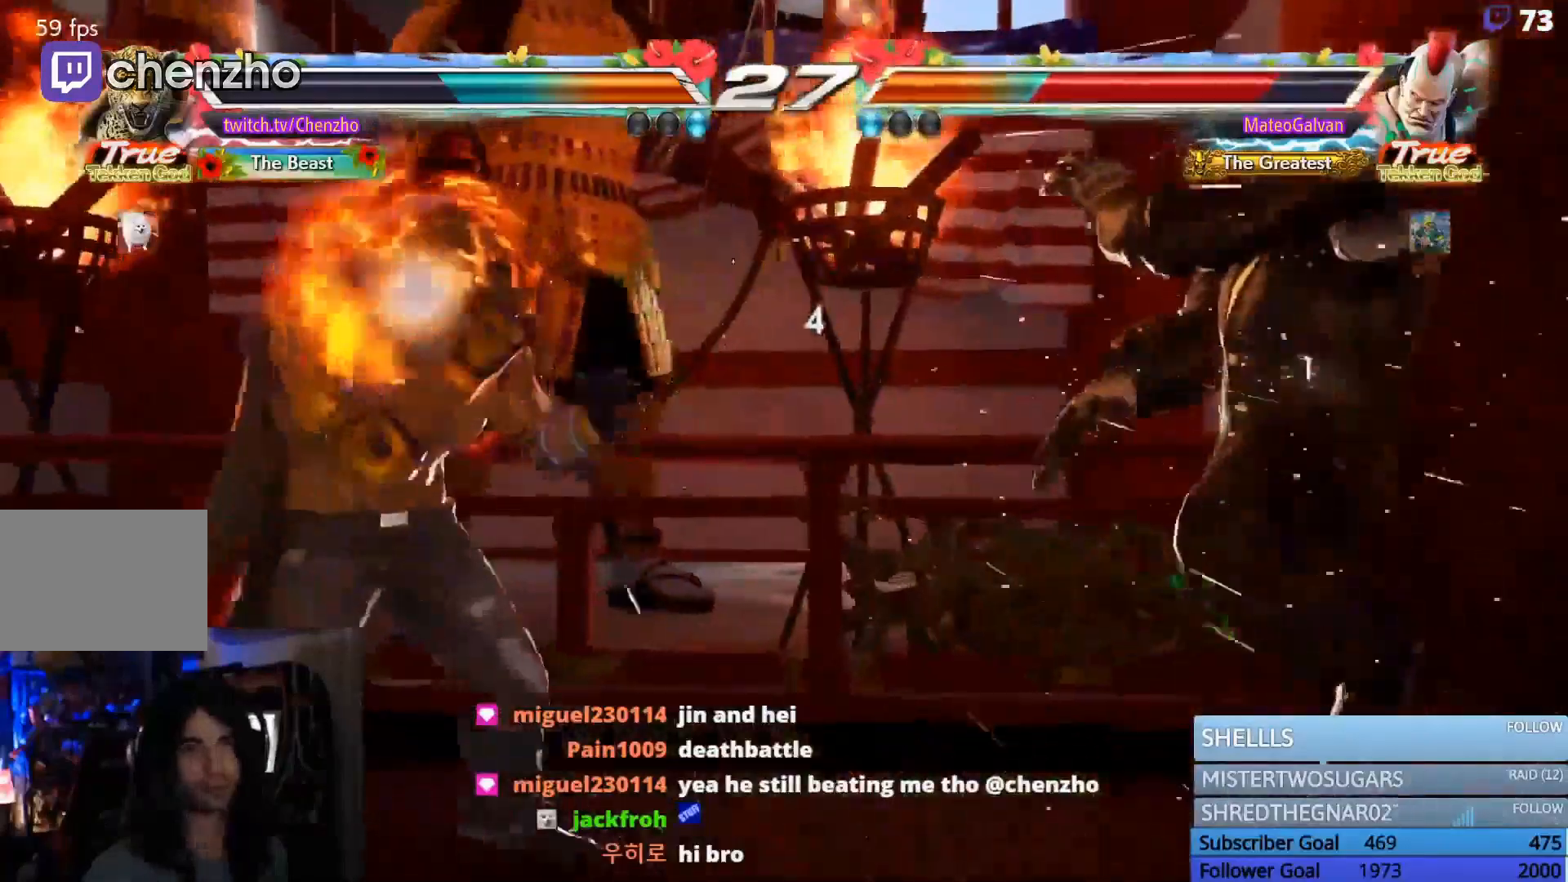
{"buttons": [], "events": [[300, "DPAD_DOWN", "down"], [500, "DPAD_DOWN", "up"]]}
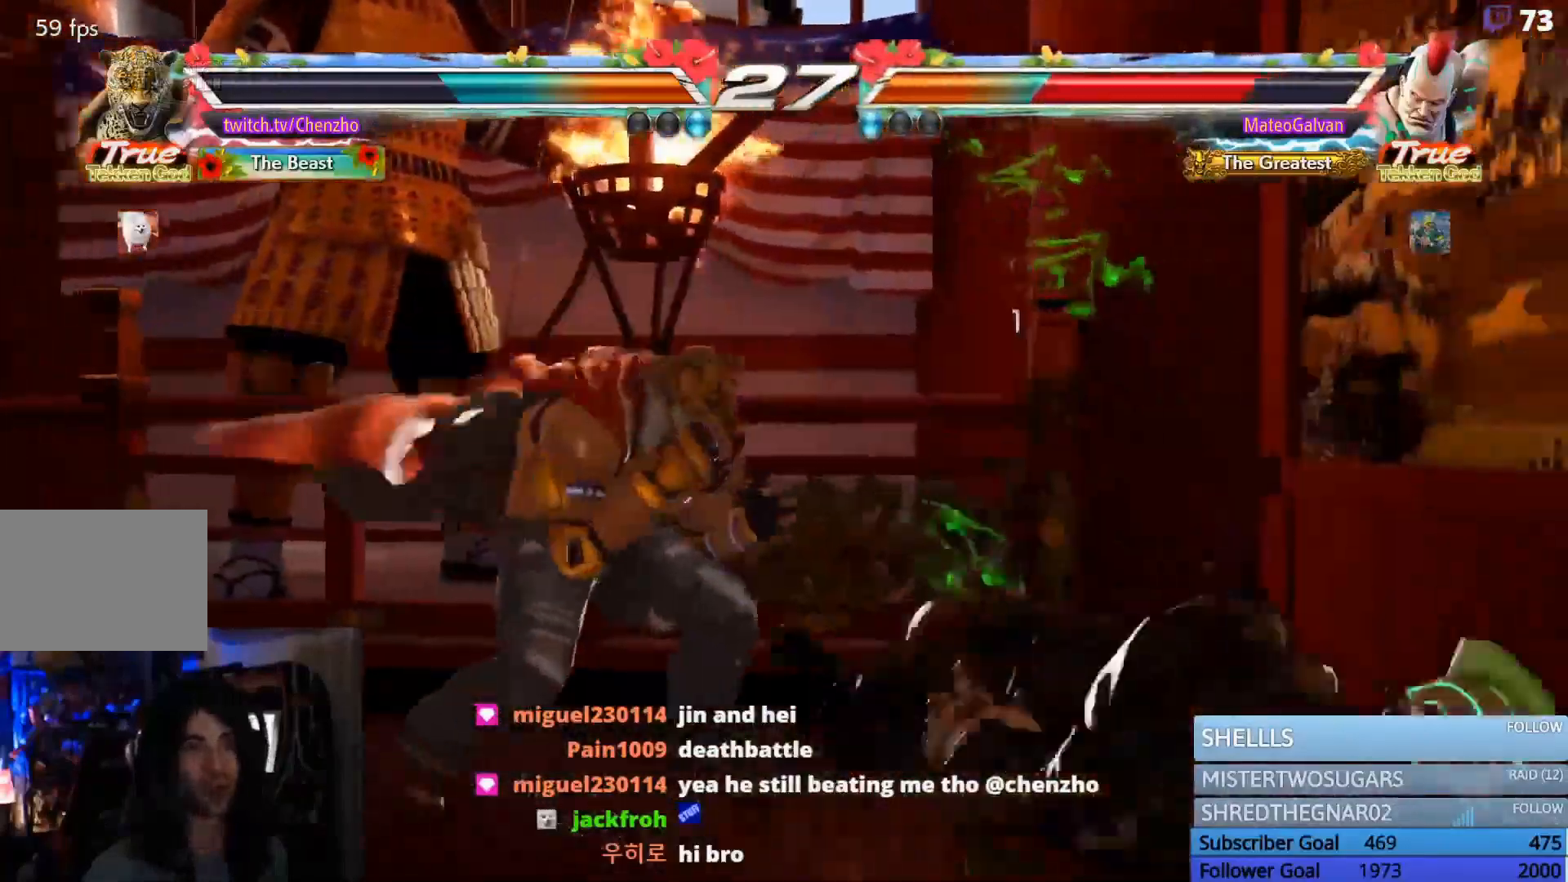
{"buttons": [], "events": [[233, "DPAD_DOWN", "down"], [267, "CROSS", "down"], [367, "CROSS", "up"], [433, "DPAD_DOWN", "up"]]}
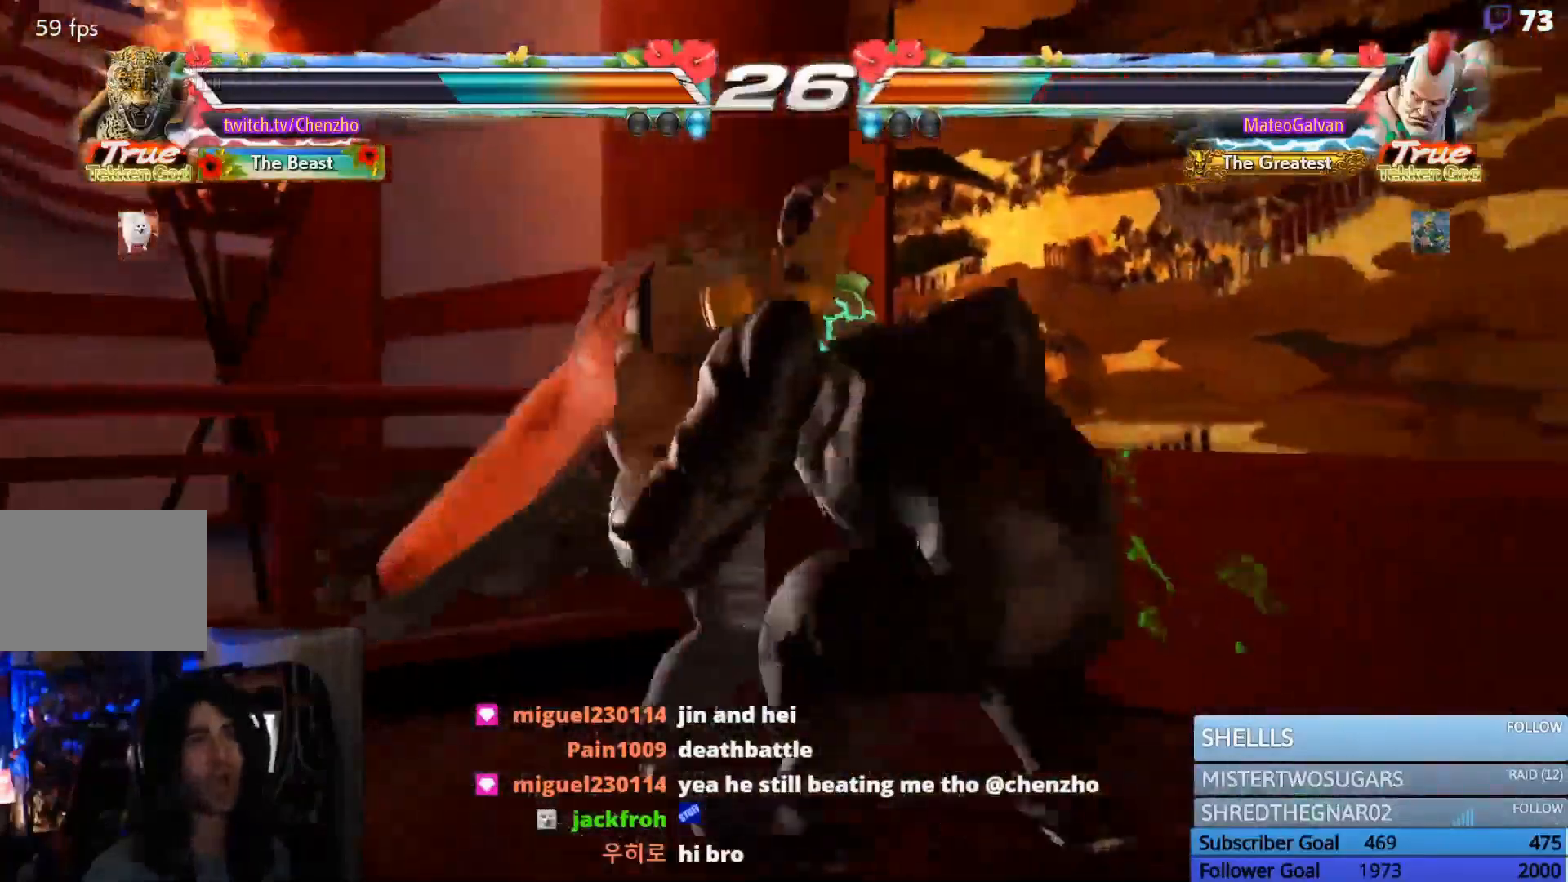
{"buttons": ["DPAD_UP"], "events": [[467, "DPAD_UP", "down"]]}
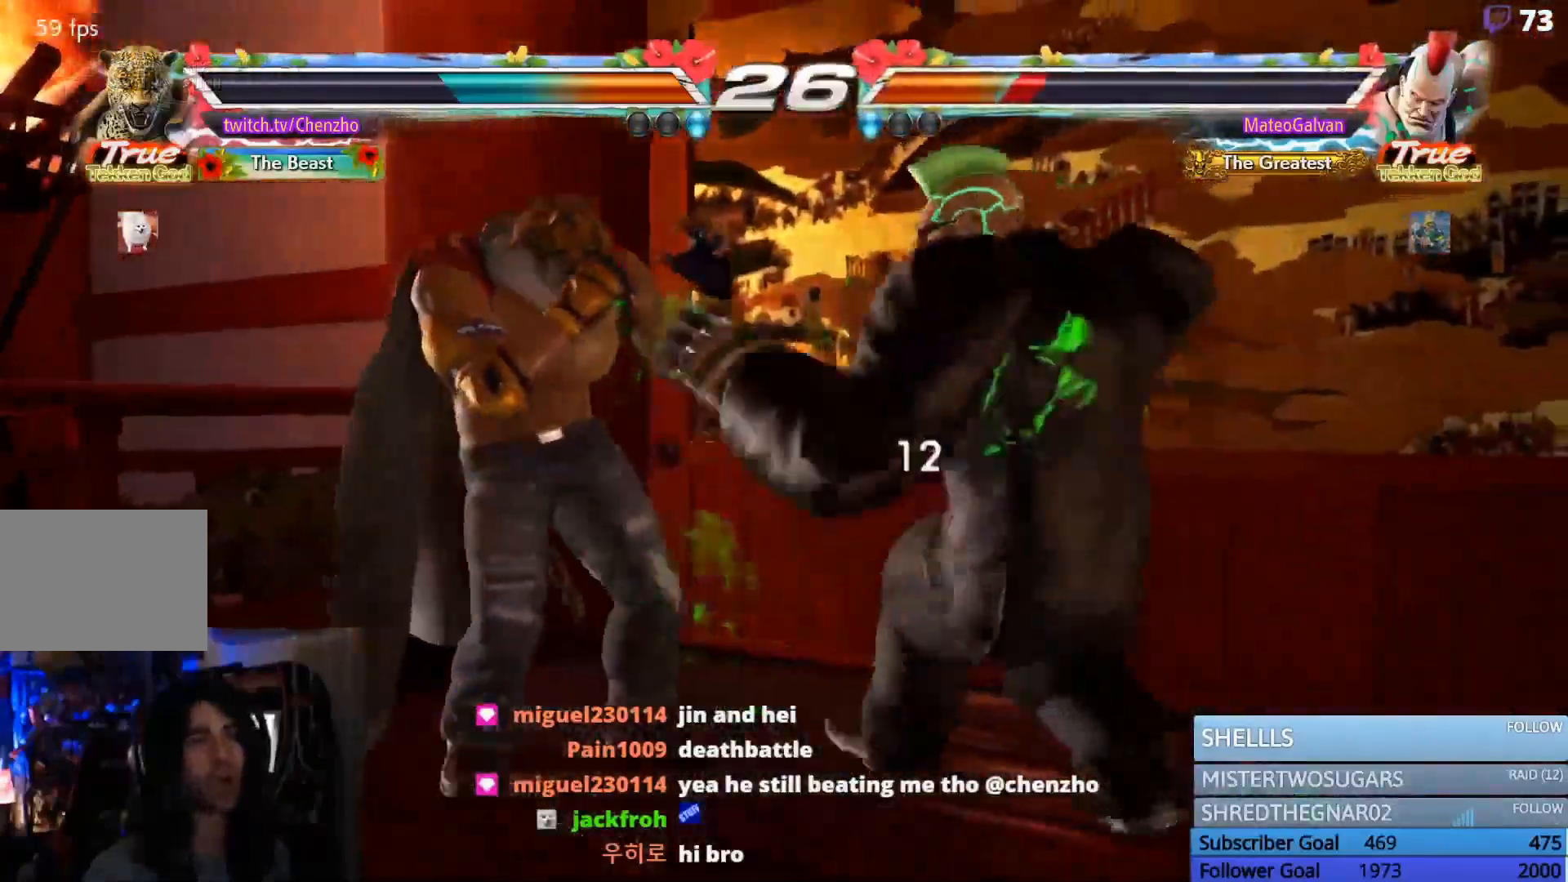
{"buttons": ["CIRCLE"], "events": [[33, "CIRCLE", "down"], [100, "CIRCLE", "up"], [200, "CIRCLE", "down"], [200, "DPAD_UP", "up"], [267, "CIRCLE", "up"], [333, "CIRCLE", "down"], [433, "CIRCLE", "up"], [500, "CIRCLE", "down"]]}
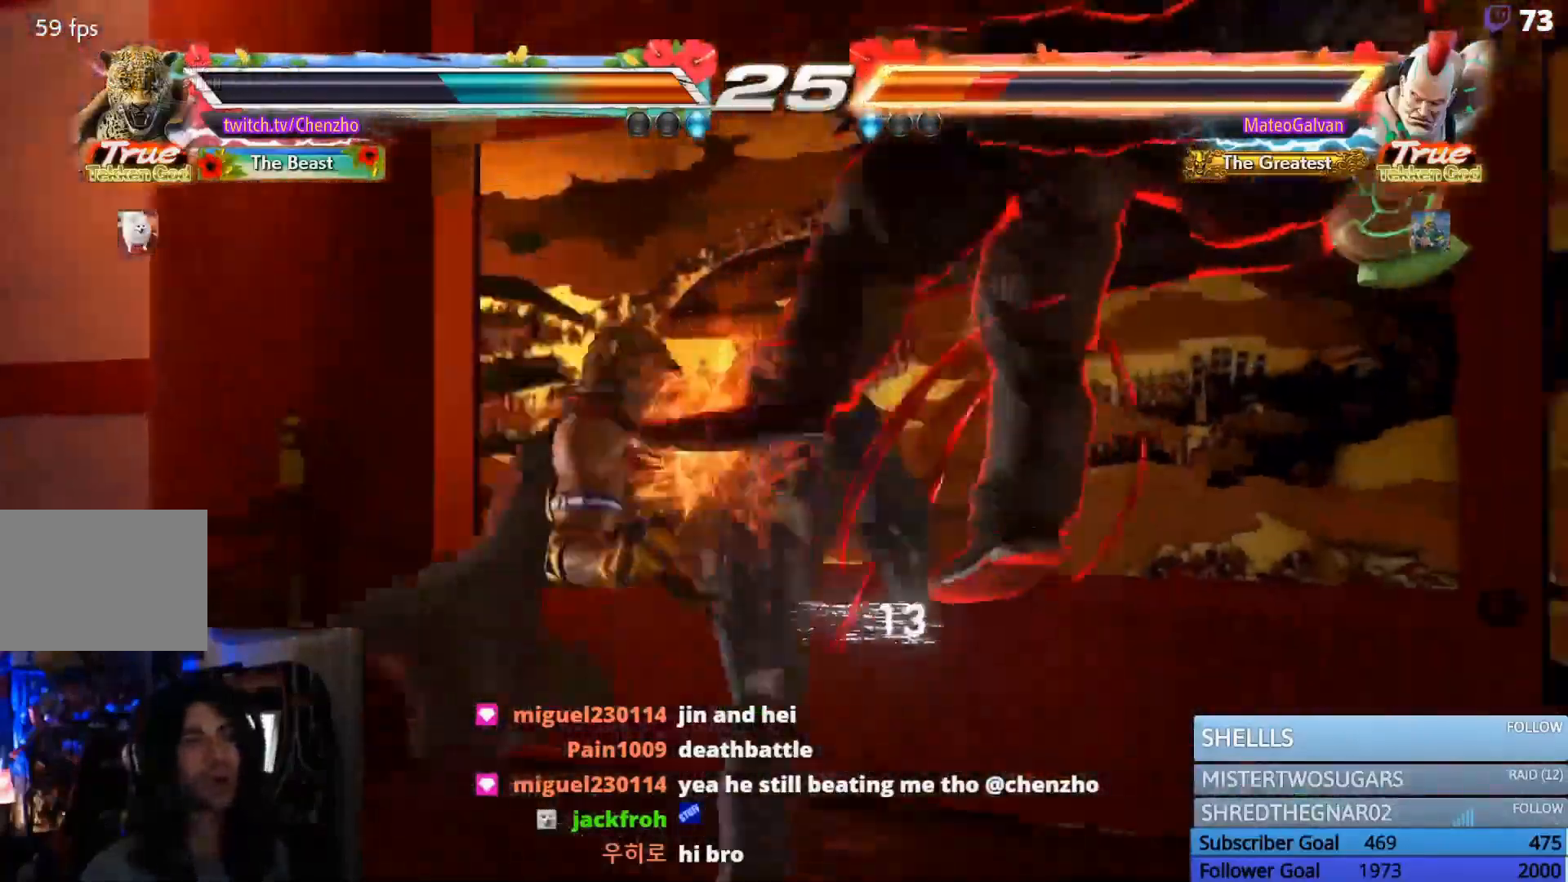
{"buttons": ["CIRCLE"], "events": [[100, "CIRCLE", "up"], [167, "CIRCLE", "down"], [233, "CIRCLE", "up"], [300, "CIRCLE", "down"], [367, "CIRCLE", "up"], [433, "CIRCLE", "down"]]}
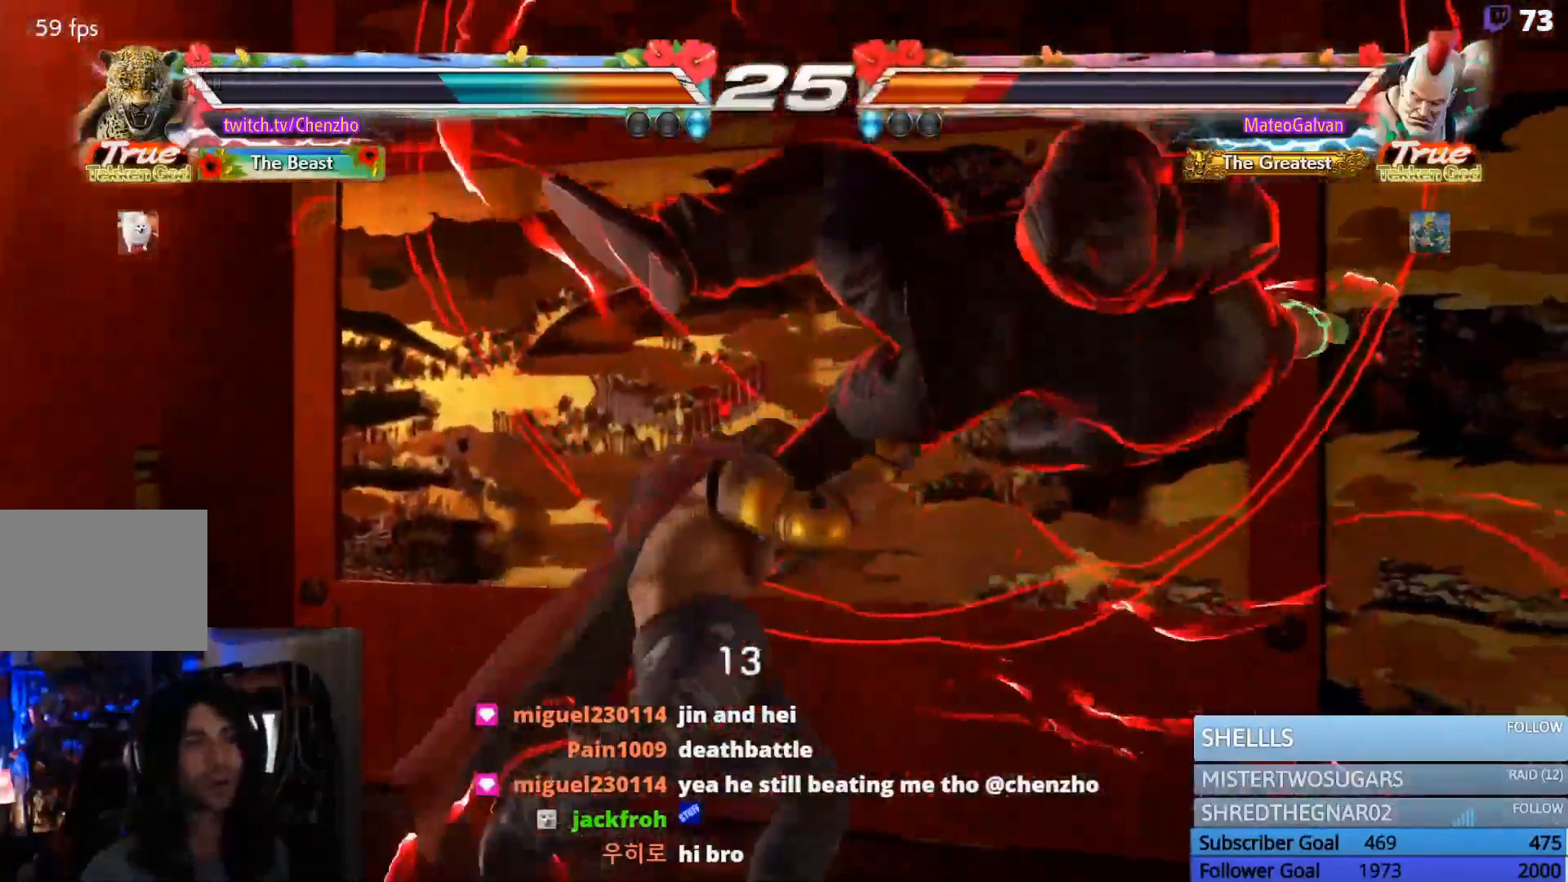
{"buttons": ["TRIANGLE", "DPAD_LEFT"], "events": [[33, "CIRCLE", "up"], [433, "DPAD_LEFT", "down"], [467, "TRIANGLE", "down"]]}
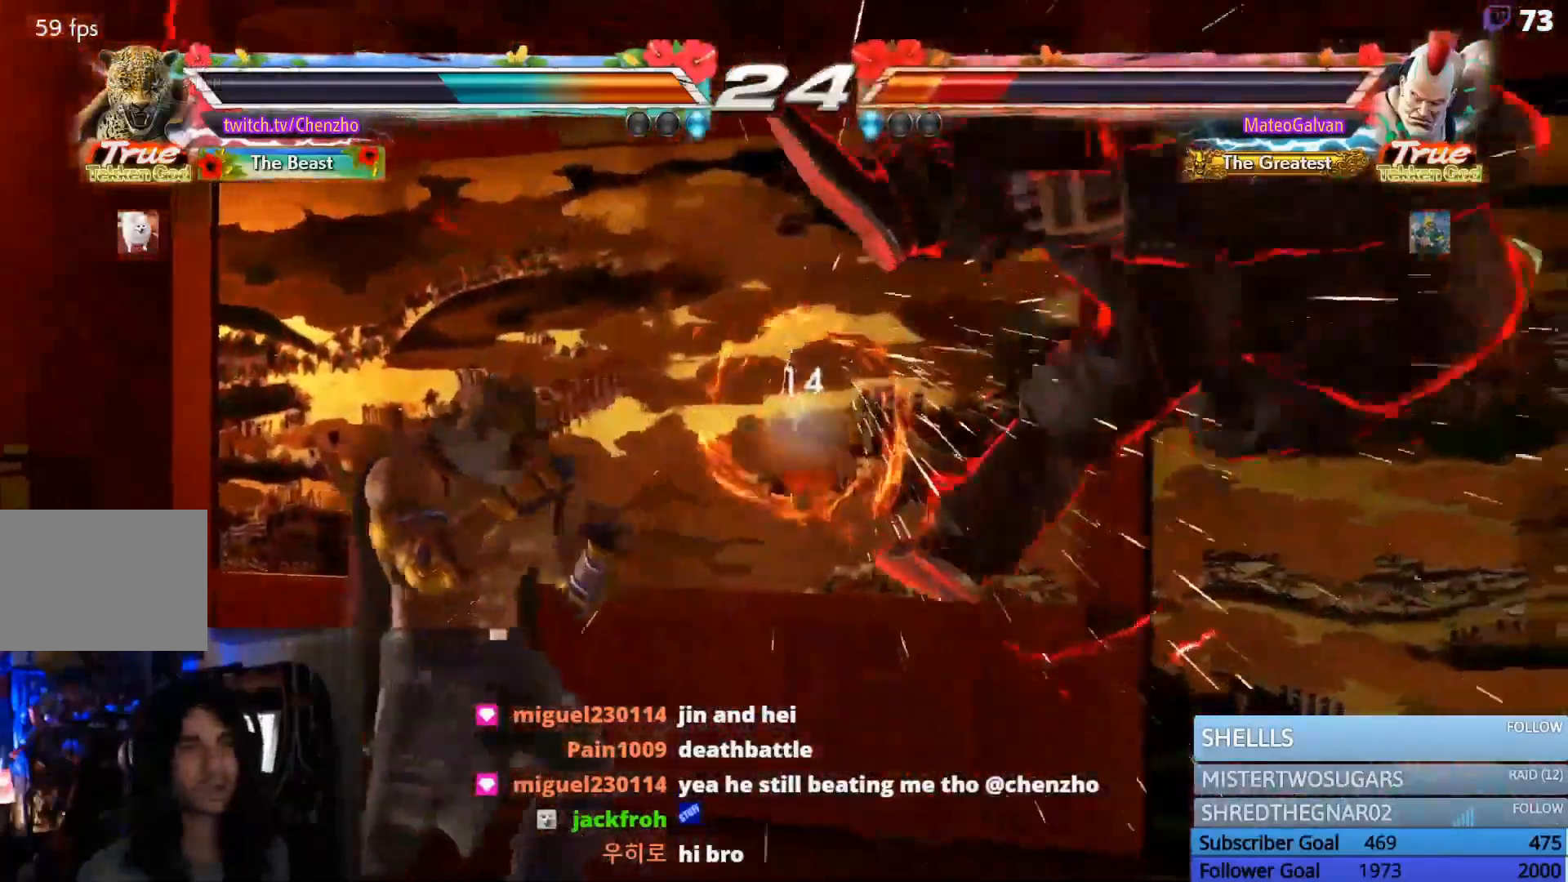
{"buttons": ["SQUARE", "DPAD_LEFT"], "events": [[67, "TRIANGLE", "up"], [167, "SQUARE", "down"], [267, "SQUARE", "up"], [333, "SQUARE", "down"], [433, "SQUARE", "up"], [500, "SQUARE", "down"]]}
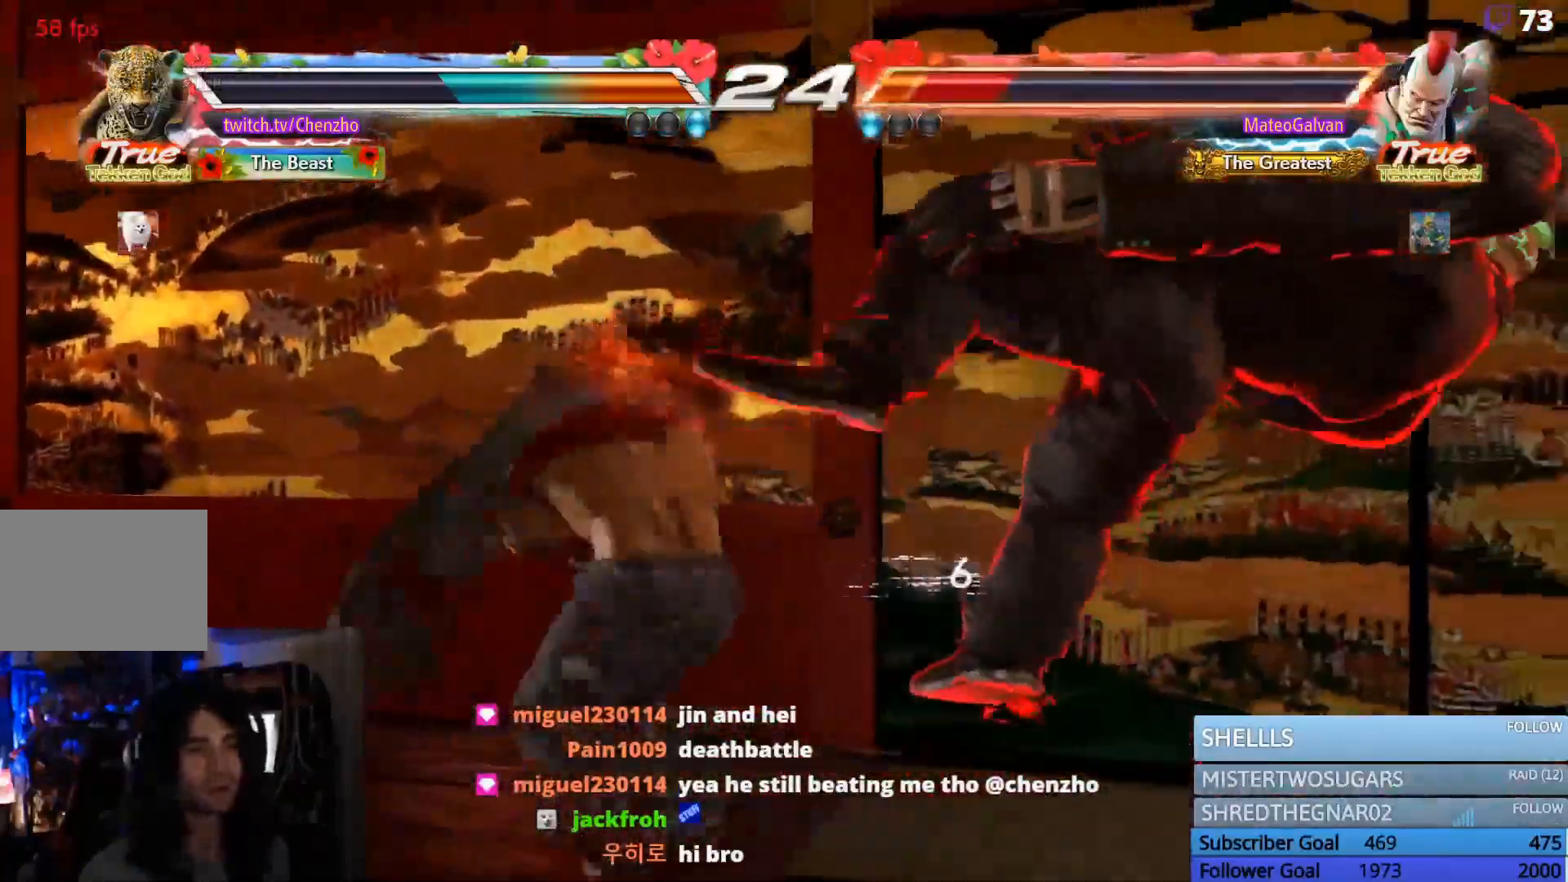
{"buttons": [], "events": [[100, "SQUARE", "up"], [267, "START", "down"], [300, "DPAD_LEFT", "up"], [467, "START", "up"]]}
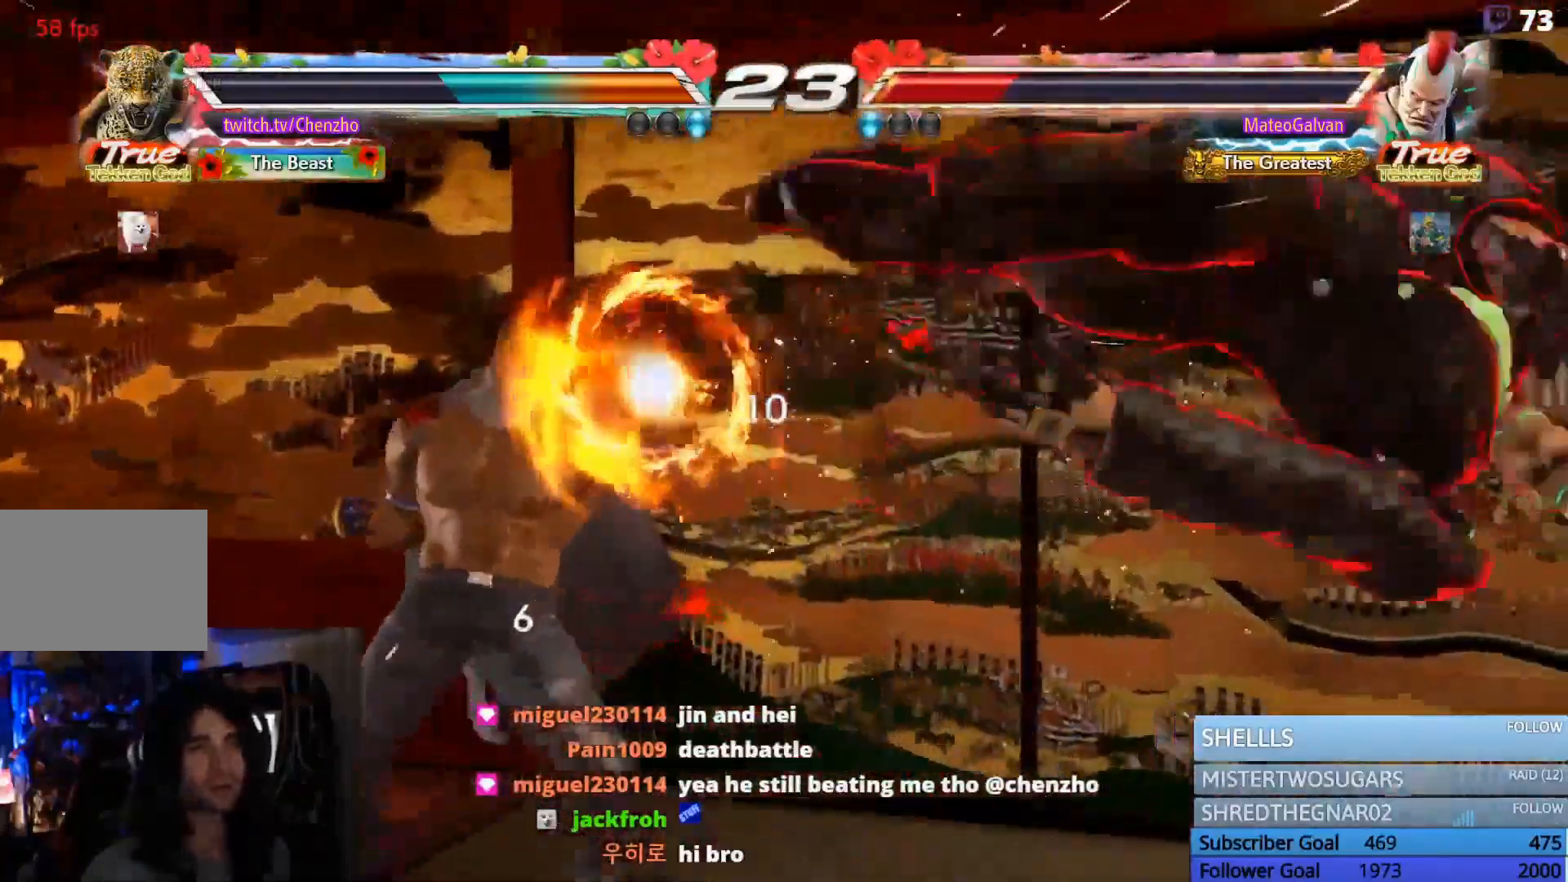
{"buttons": ["CROSS", "CIRCLE"], "events": [[433, "CIRCLE", "down"], [500, "CROSS", "down"]]}
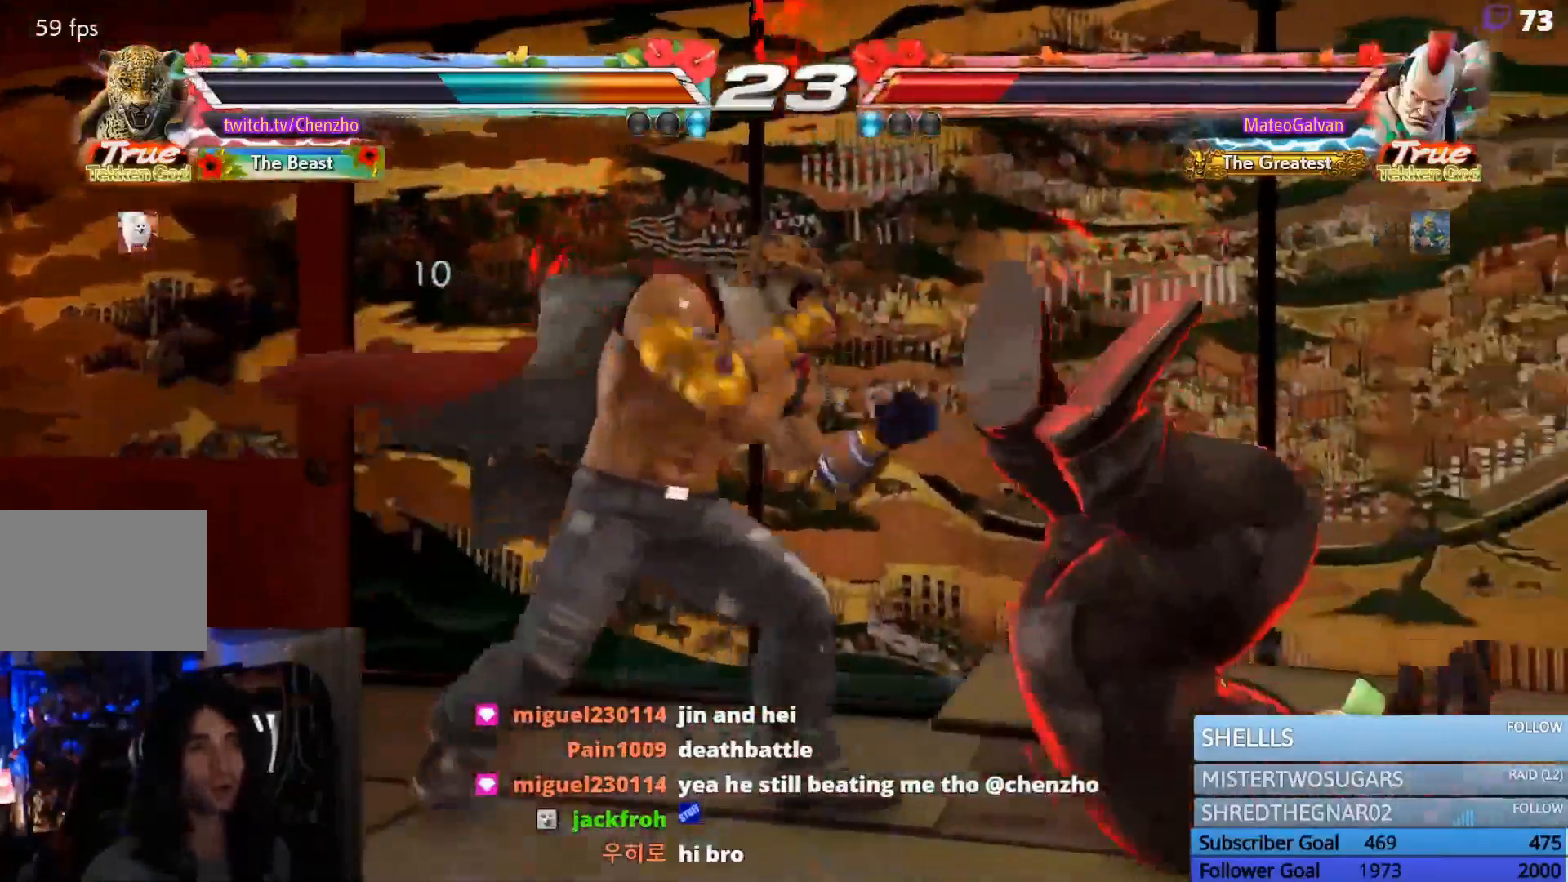
{"buttons": [], "events": [[67, "CIRCLE", "up"], [100, "CROSS", "up"]]}
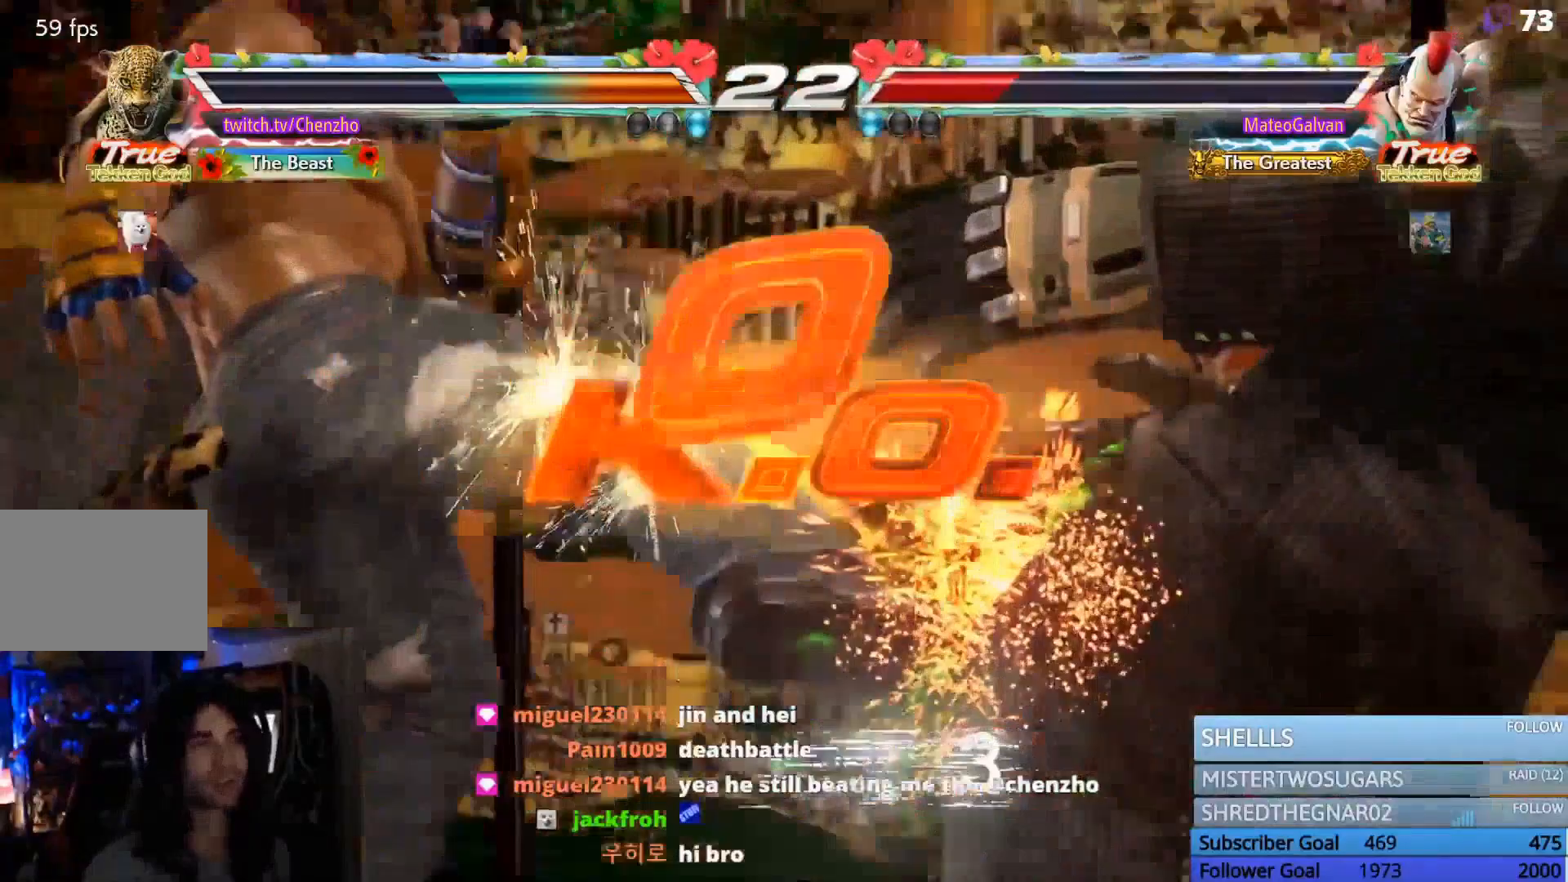
{"buttons": [], "events": []}
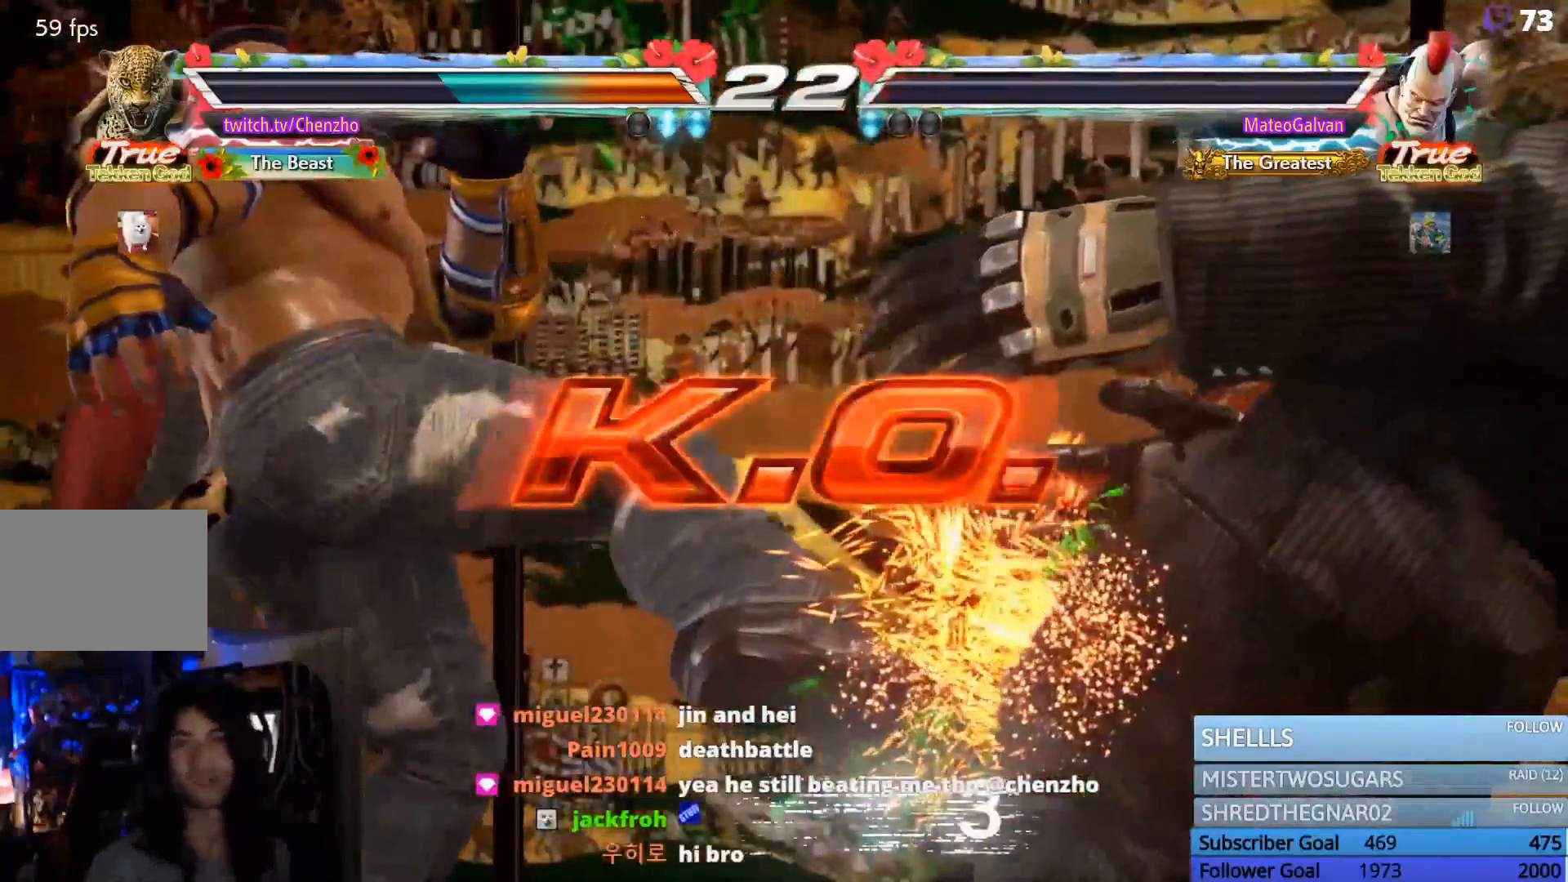
{"buttons": [], "events": []}
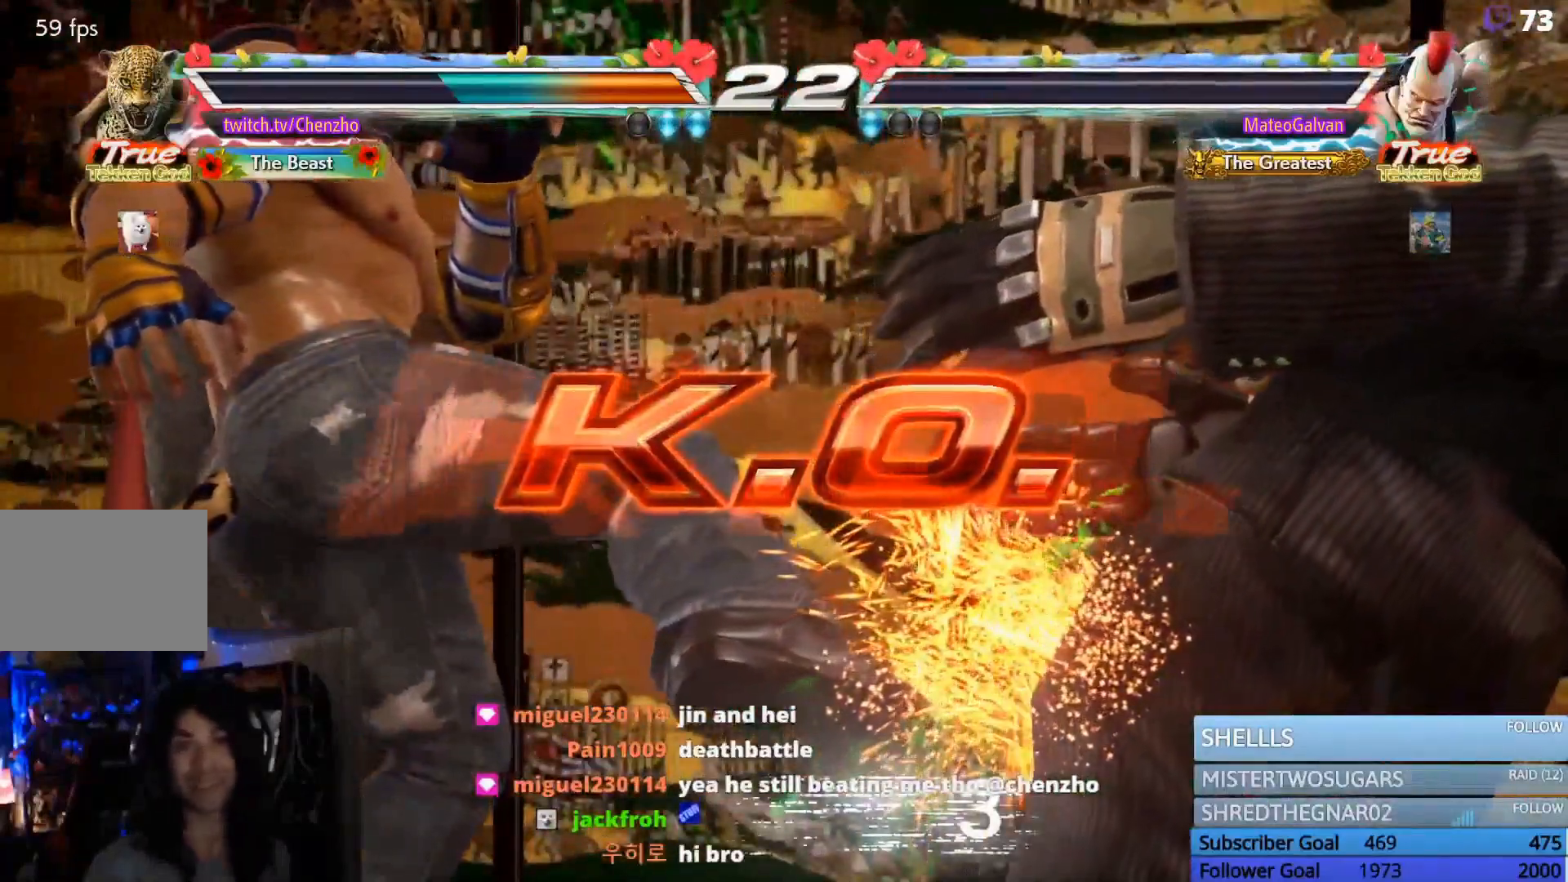
{"buttons": [], "events": []}
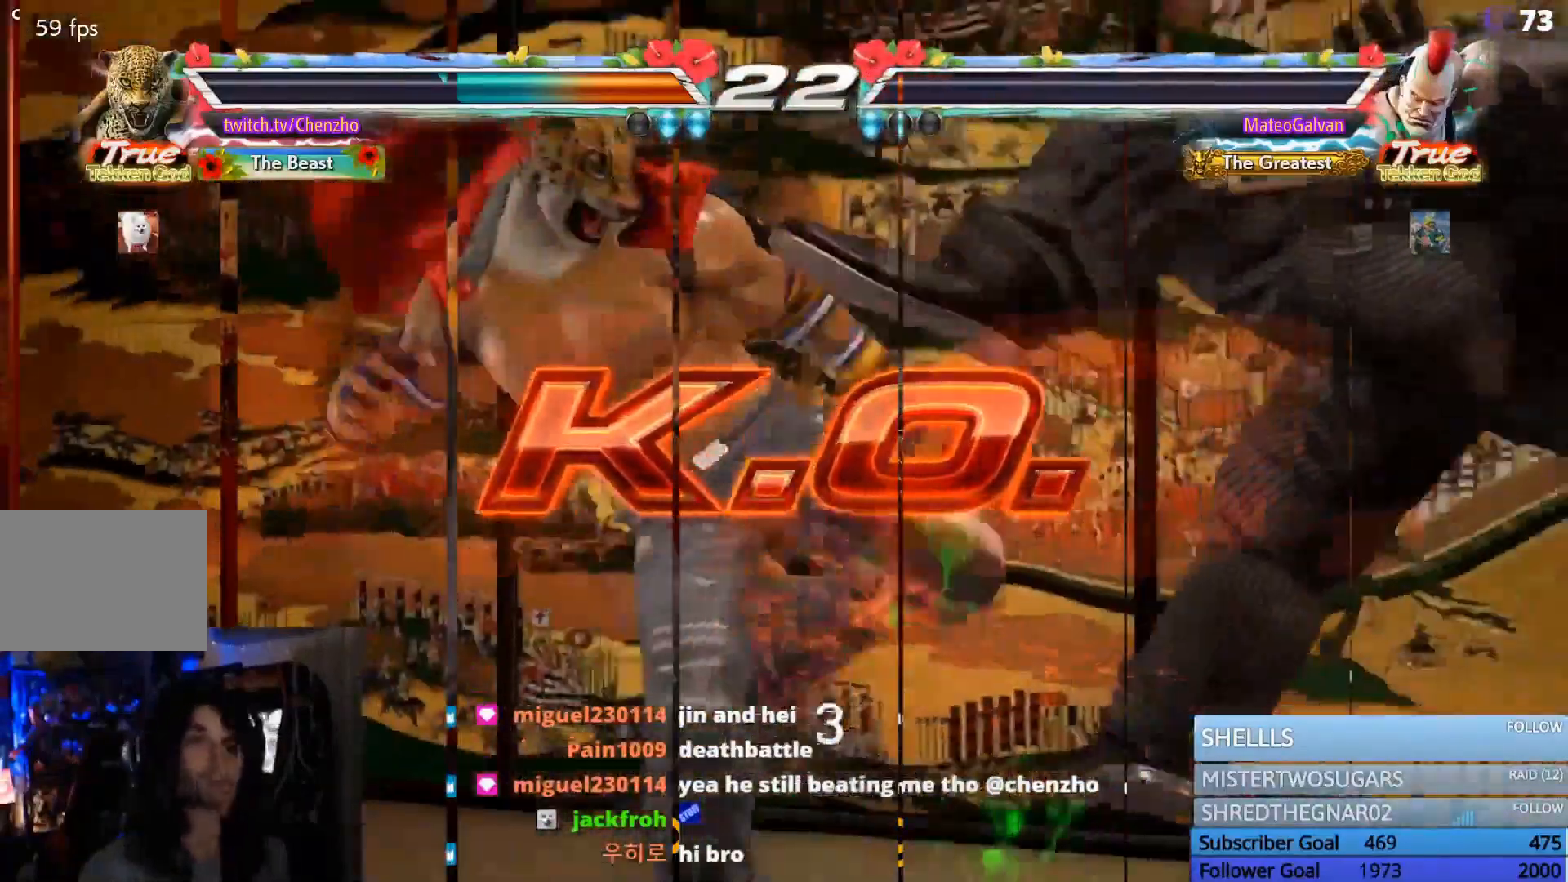
{"buttons": [], "events": [[33, "DPAD_DOWN", "down"], [100, "SQUARE", "down"], [100, "TRIANGLE", "down"], [133, "DPAD_DOWN", "up"], [133, "SQUARE", "up"], [133, "TRIANGLE", "up"]]}
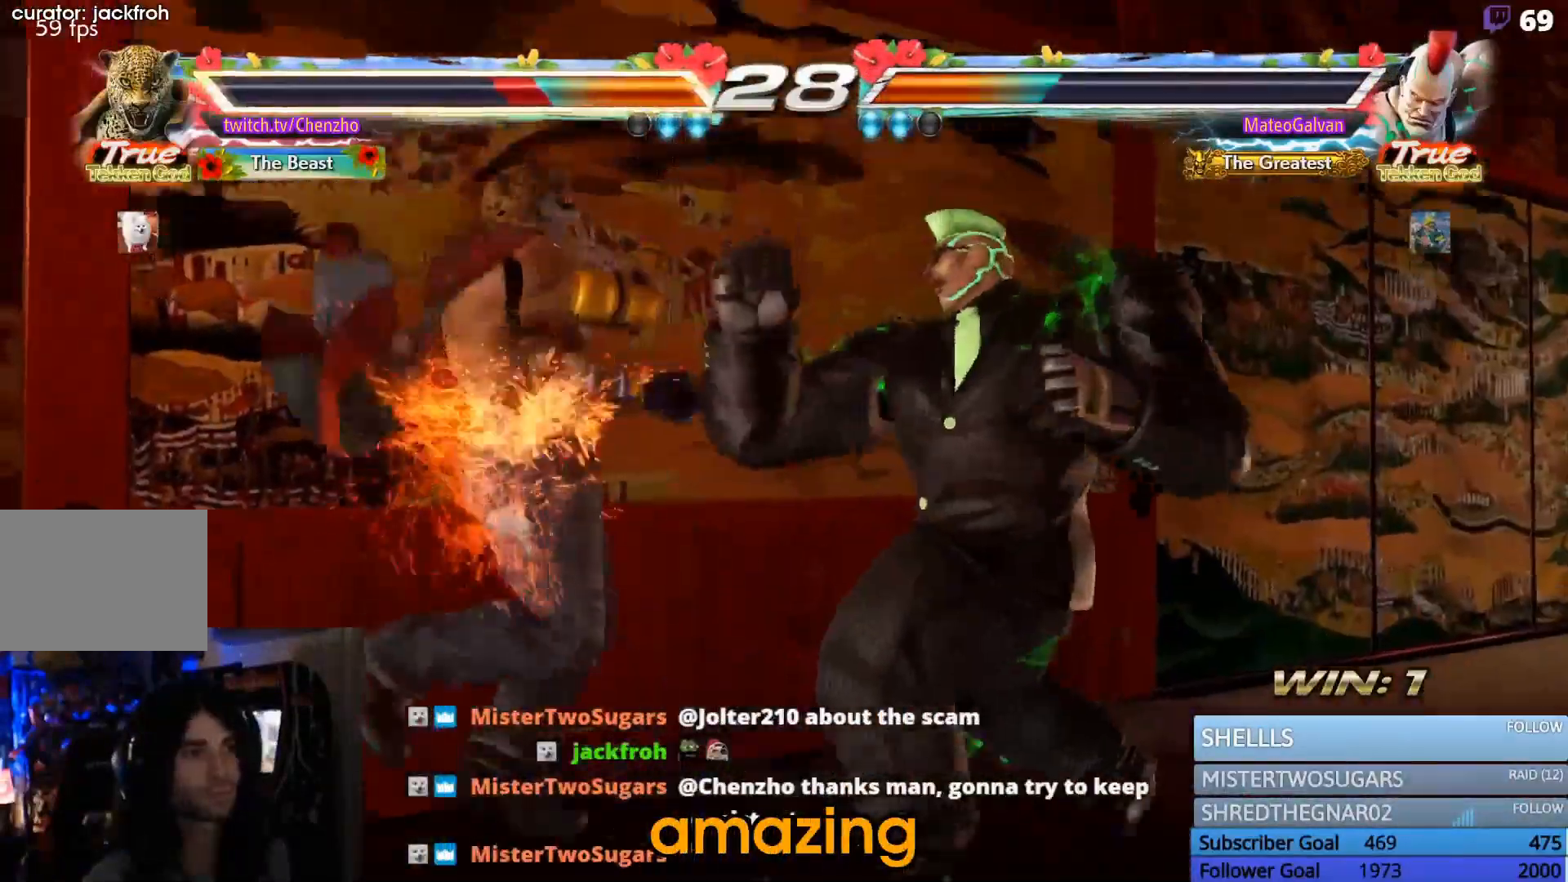
{"buttons": ["SQUARE", "DPAD_DOWN", "DPAD_LEFT"], "events": [[100, "DPAD_LEFT", "down"], [200, "SQUARE", "down"], [300, "DPAD_DOWN", "down"], [300, "TRIANGLE", "down"], [367, "SQUARE", "up"], [433, "TRIANGLE", "up"], [467, "SQUARE", "down"]]}
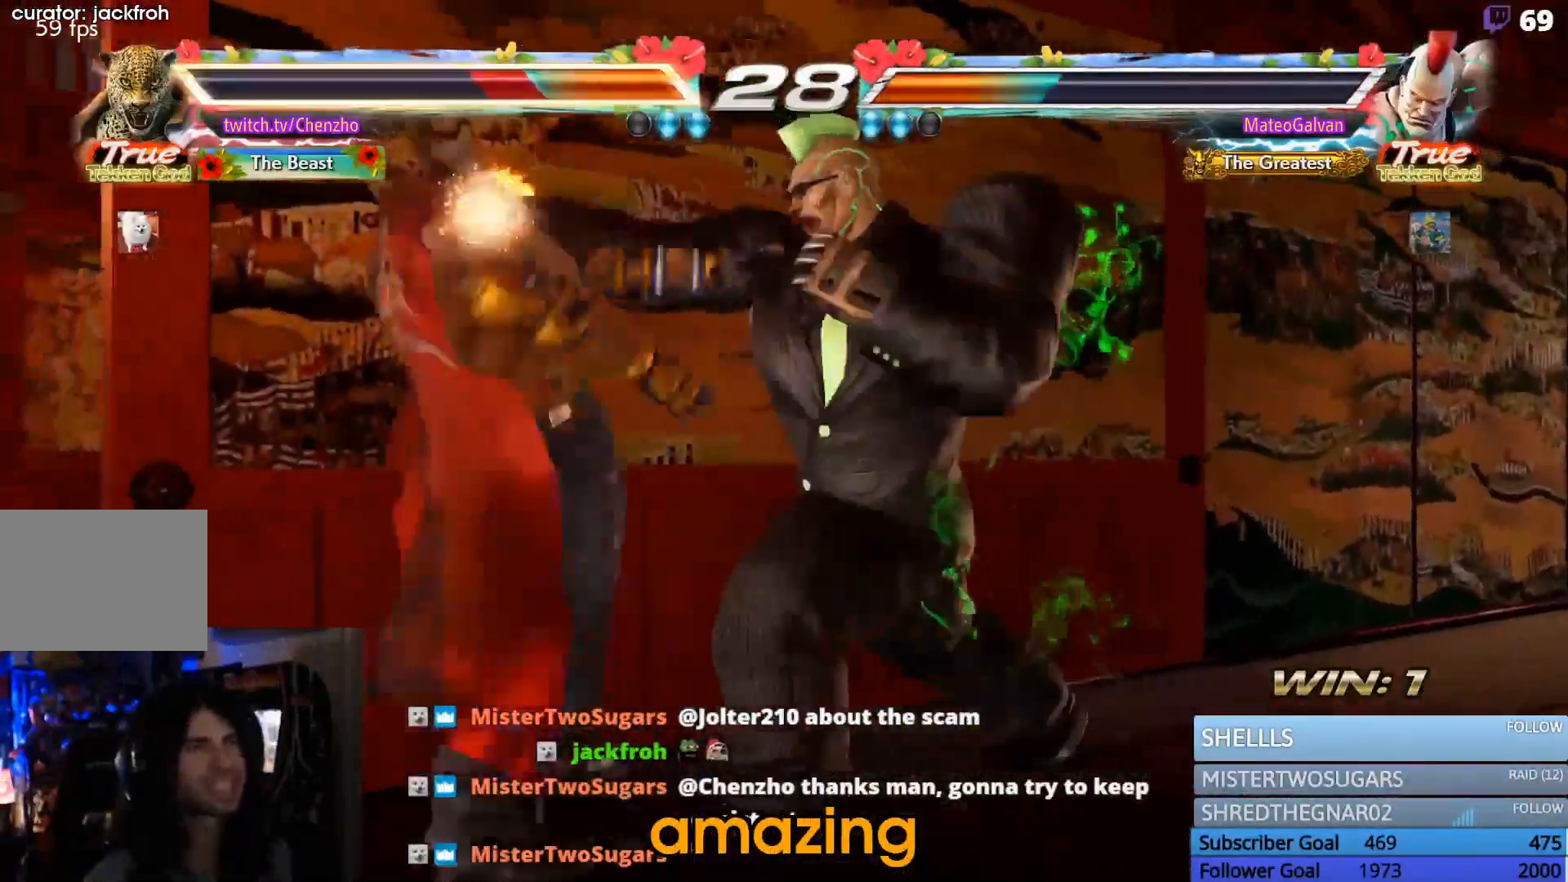
{"buttons": ["SQUARE", "TRIANGLE", "DPAD_DOWN"], "events": [[33, "TRIANGLE", "down"], [133, "SQUARE", "up"], [133, "TRIANGLE", "up"], [167, "SQUARE", "down"], [233, "TRIANGLE", "down"], [333, "SQUARE", "up"], [367, "TRIANGLE", "up"], [400, "SQUARE", "down"], [467, "DPAD_LEFT", "up"], [467, "TRIANGLE", "down"]]}
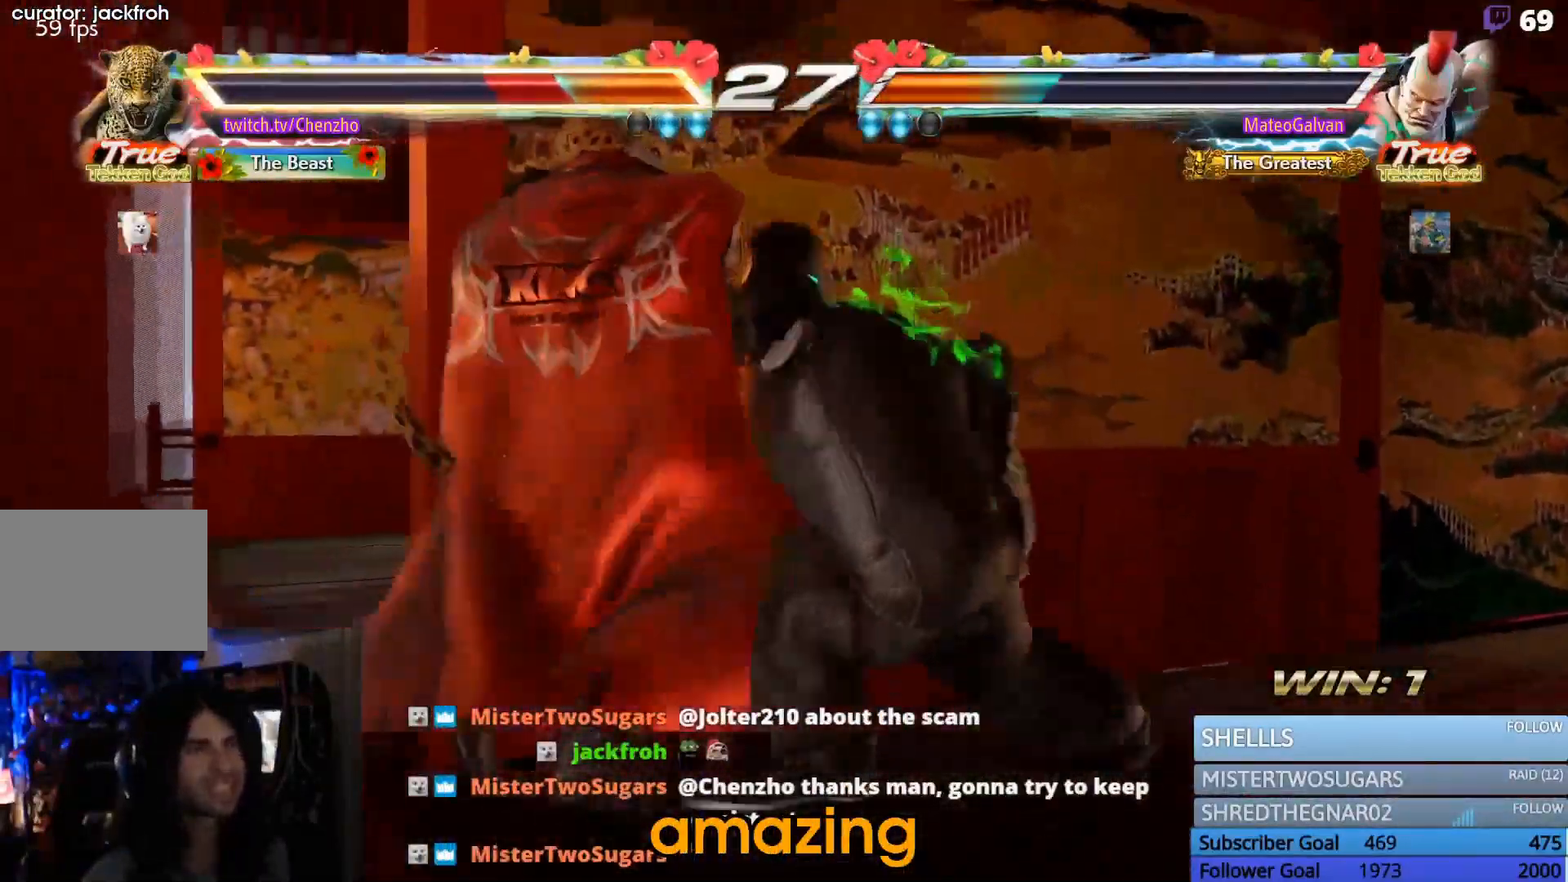
{"buttons": ["SQUARE", "TRIANGLE", "DPAD_DOWN", "DPAD_LEFT"], "events": [[33, "DPAD_LEFT", "down"], [67, "SQUARE", "up"], [100, "TRIANGLE", "up"], [133, "SQUARE", "down"], [200, "TRIANGLE", "down"], [300, "SQUARE", "up"], [333, "TRIANGLE", "up"], [367, "SQUARE", "down"], [400, "TRIANGLE", "down"]]}
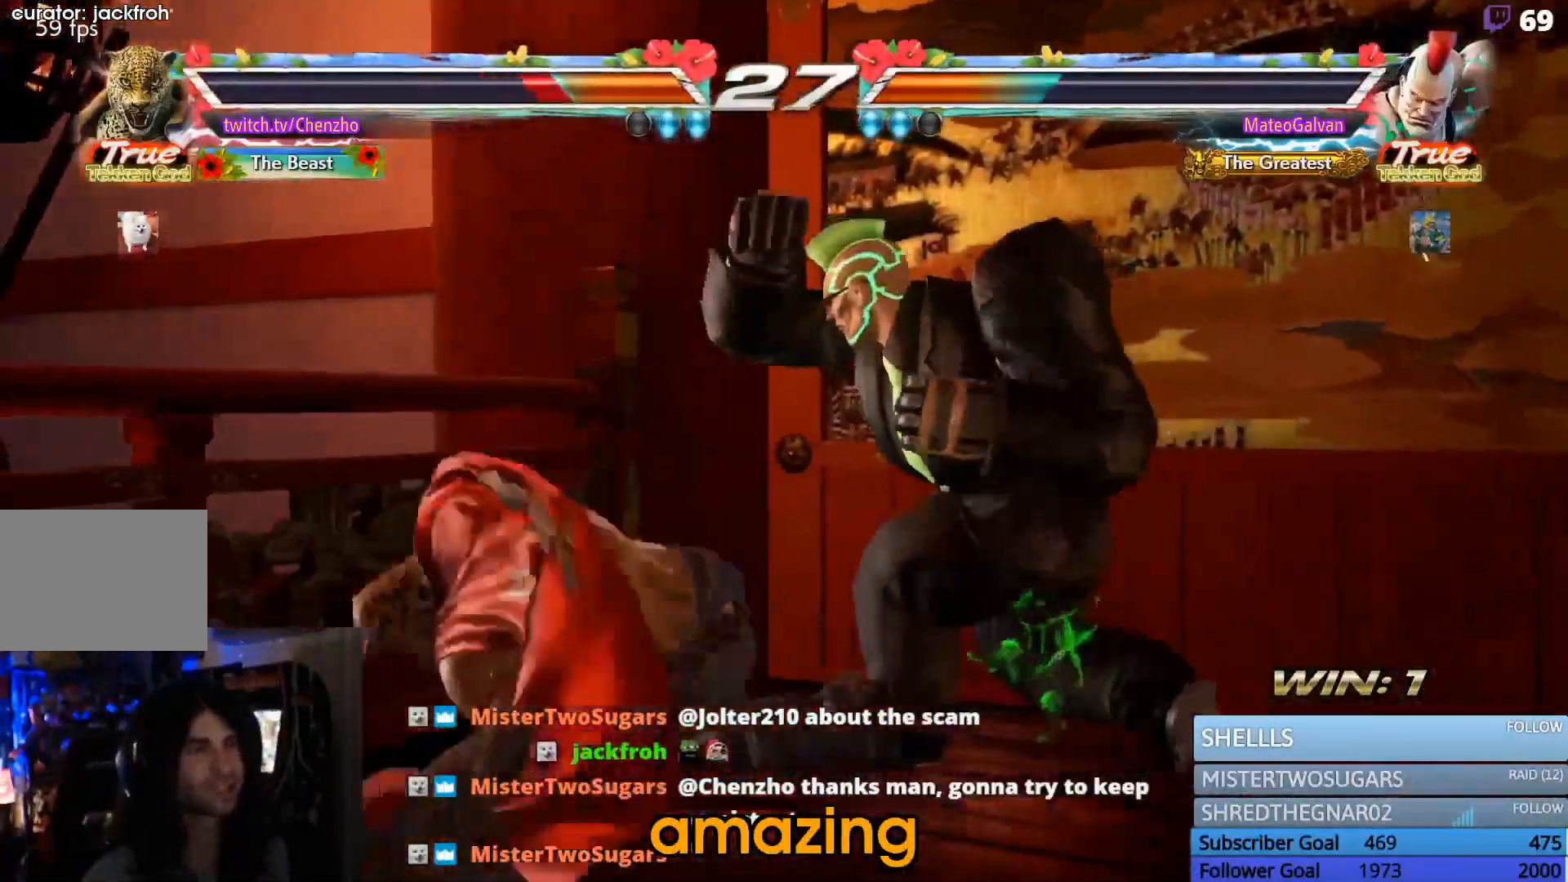
{"buttons": ["CIRCLE"], "events": [[33, "SQUARE", "up"], [33, "TRIANGLE", "up"], [67, "DPAD_DOWN", "up"], [100, "DPAD_LEFT", "up"], [200, "CIRCLE", "down"], [300, "CIRCLE", "up"], [367, "CIRCLE", "down"], [433, "CIRCLE", "up"], [500, "CIRCLE", "down"]]}
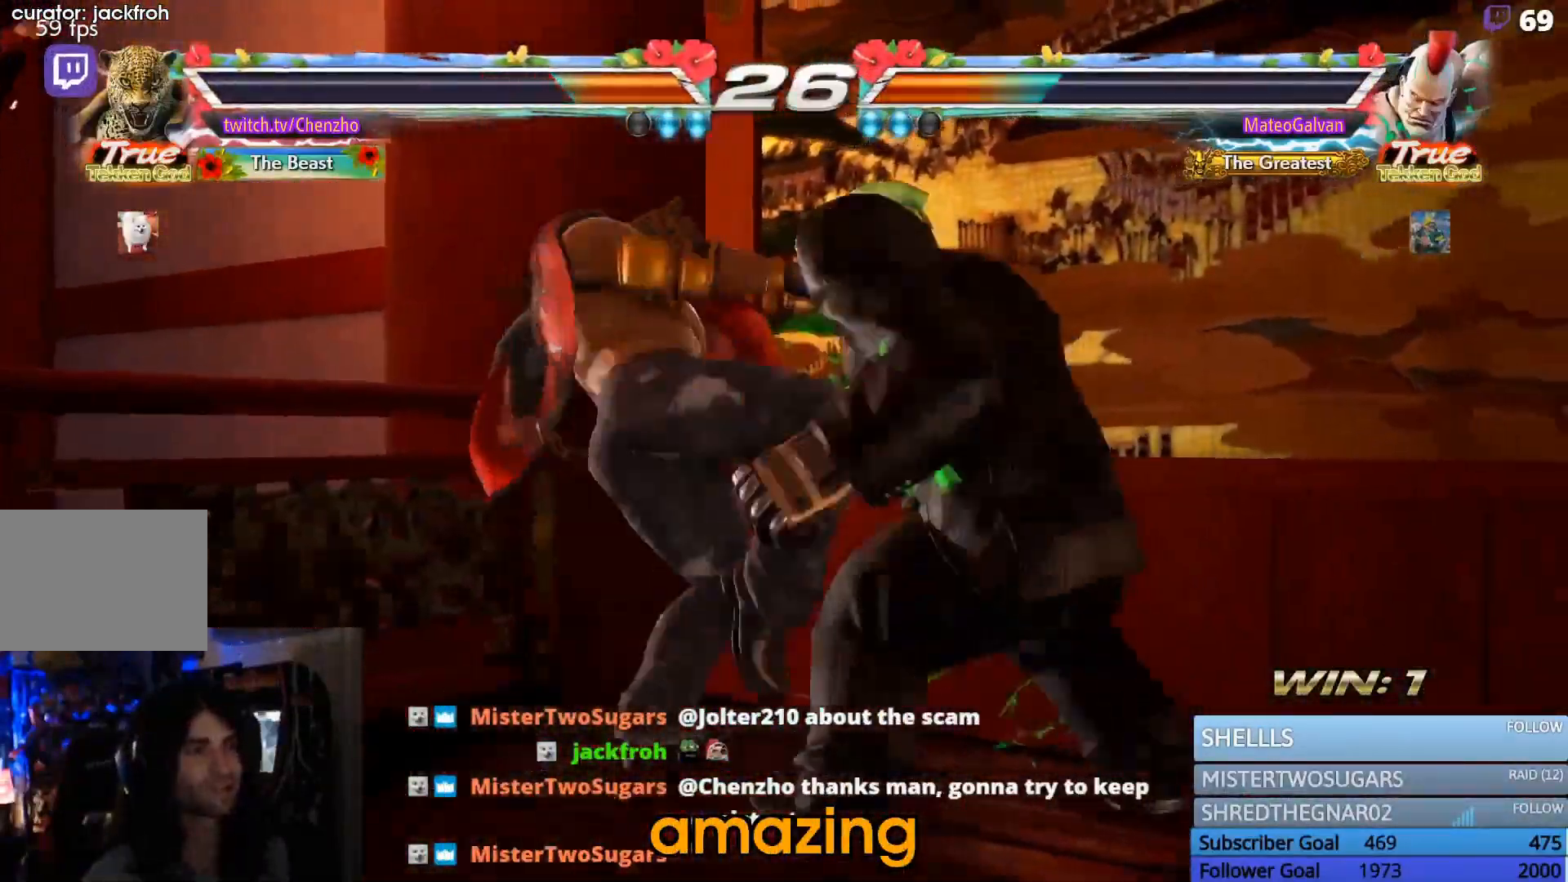
{"buttons": [], "events": [[133, "CIRCLE", "up"]]}
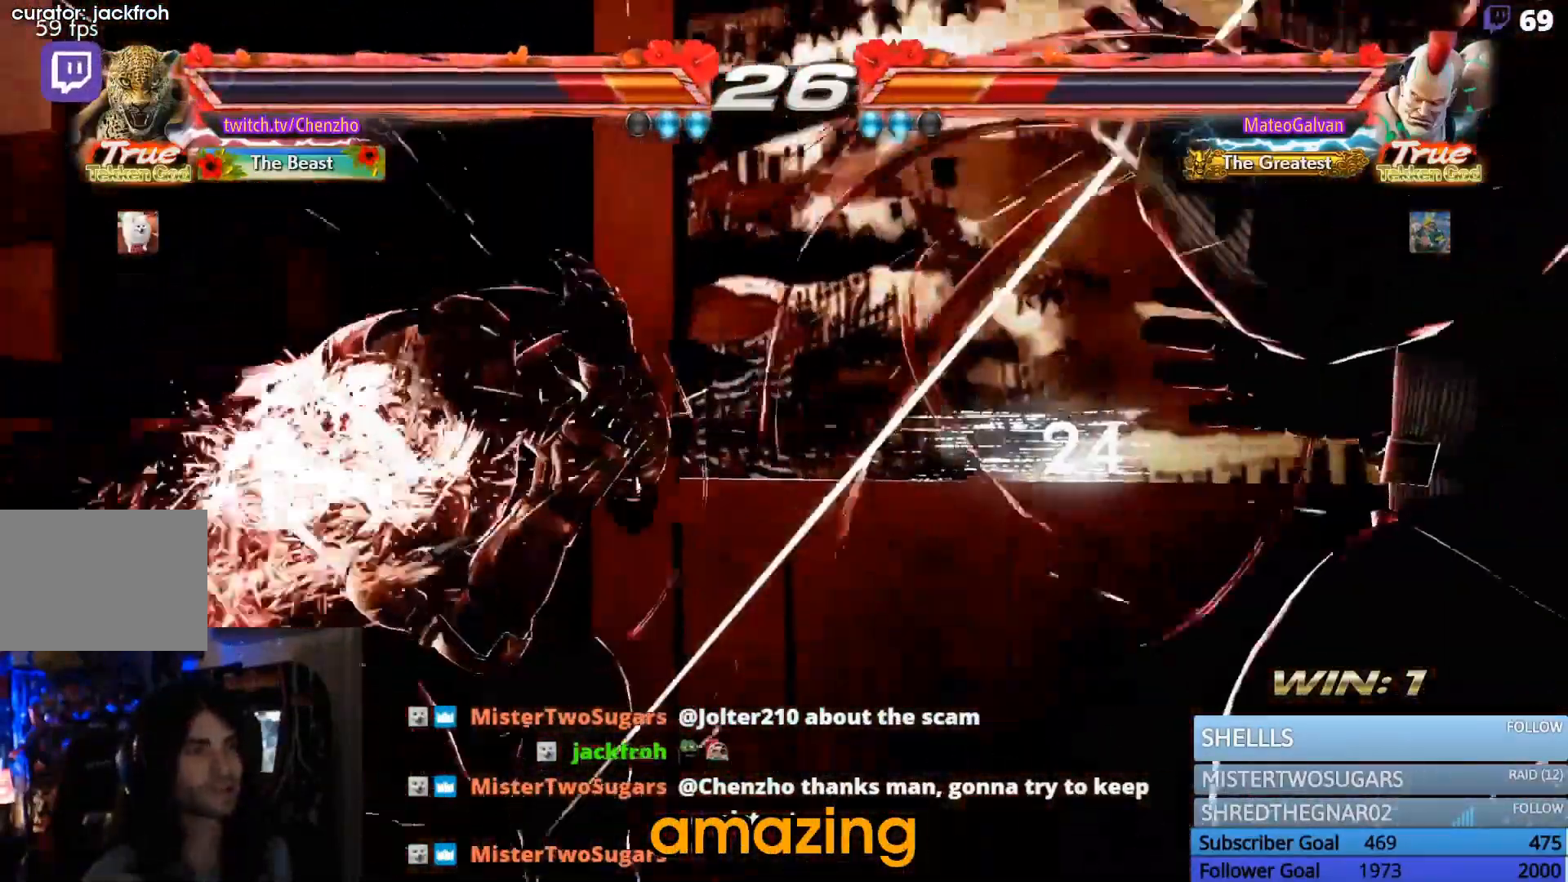
{"buttons": ["DPAD_LEFT"], "events": [[400, "DPAD_LEFT", "down"]]}
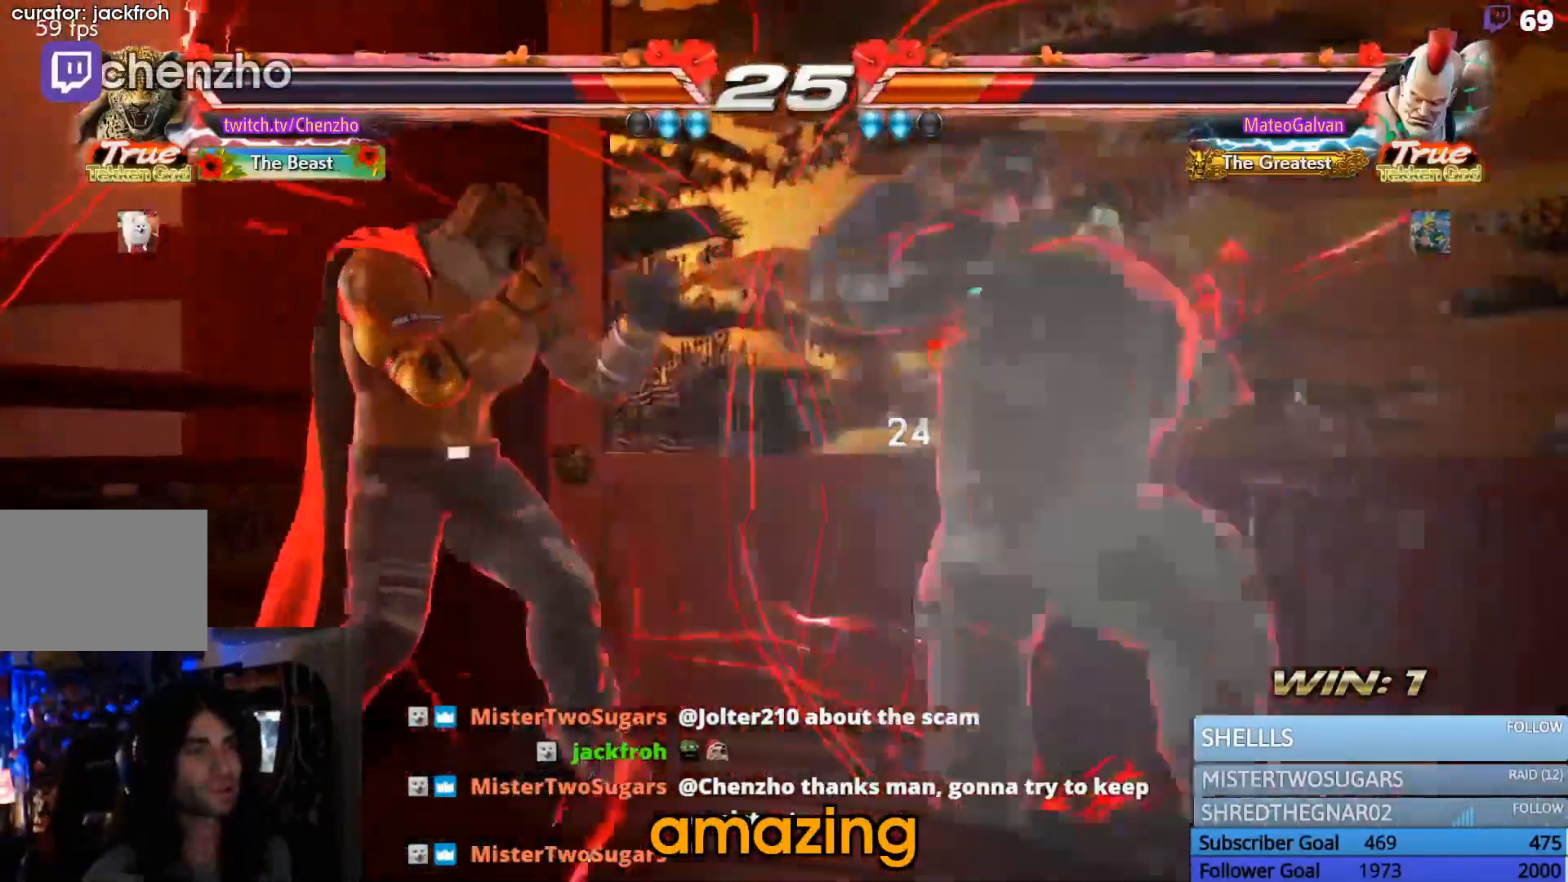
{"buttons": [], "events": [[500, "DPAD_LEFT", "up"]]}
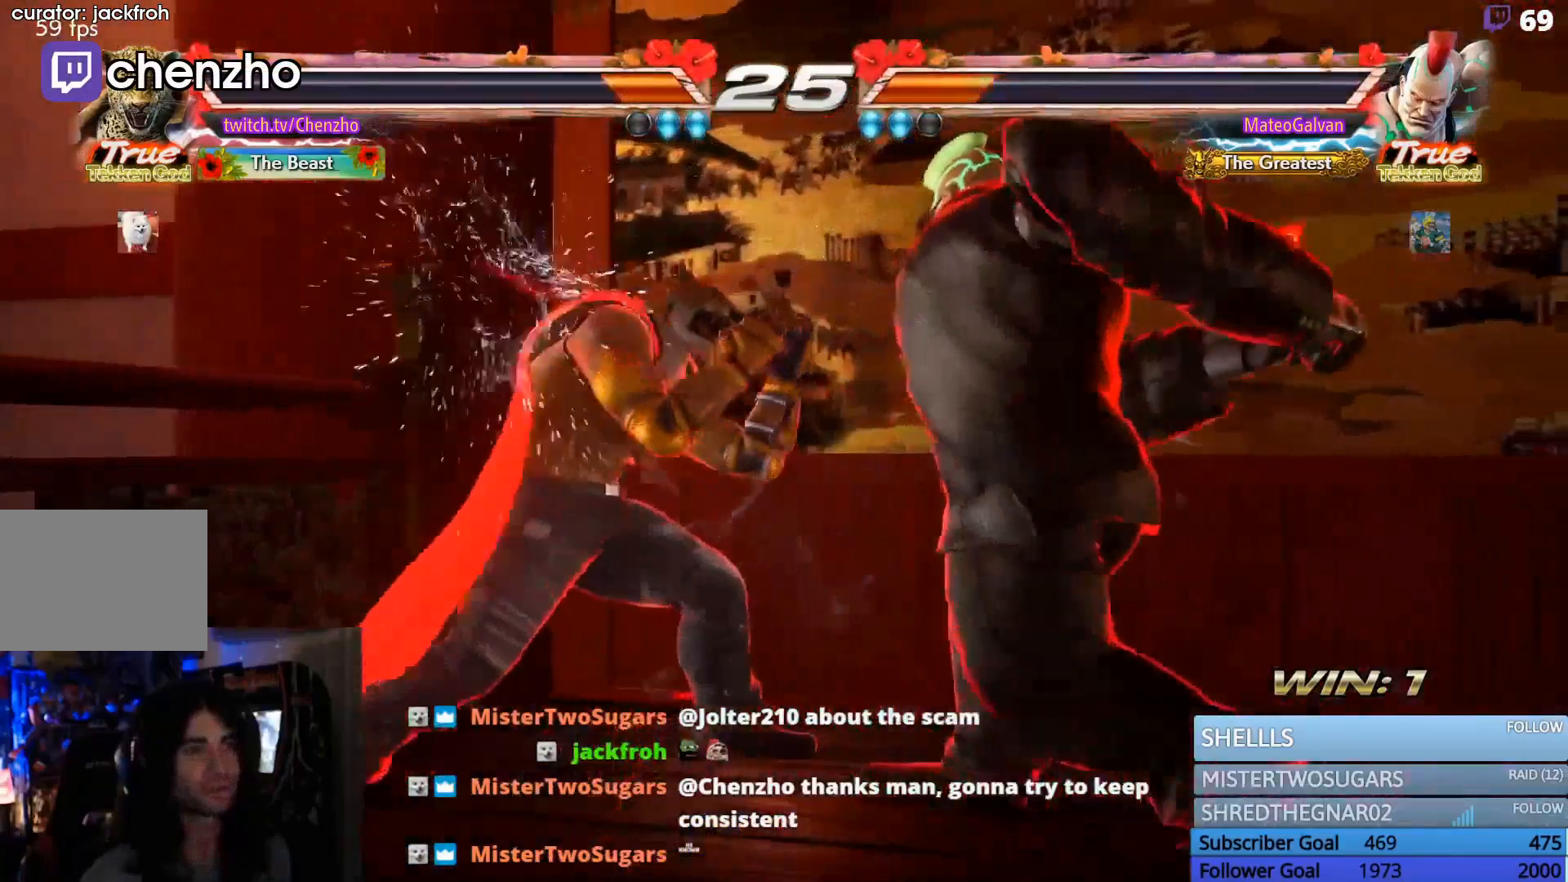
{"buttons": ["SQUARE", "TRIANGLE"], "events": [[100, "TRIANGLE", "down"], [233, "SQUARE", "down"], [300, "TRIANGLE", "up"], [400, "SQUARE", "up"], [433, "TRIANGLE", "down"], [467, "SQUARE", "down"]]}
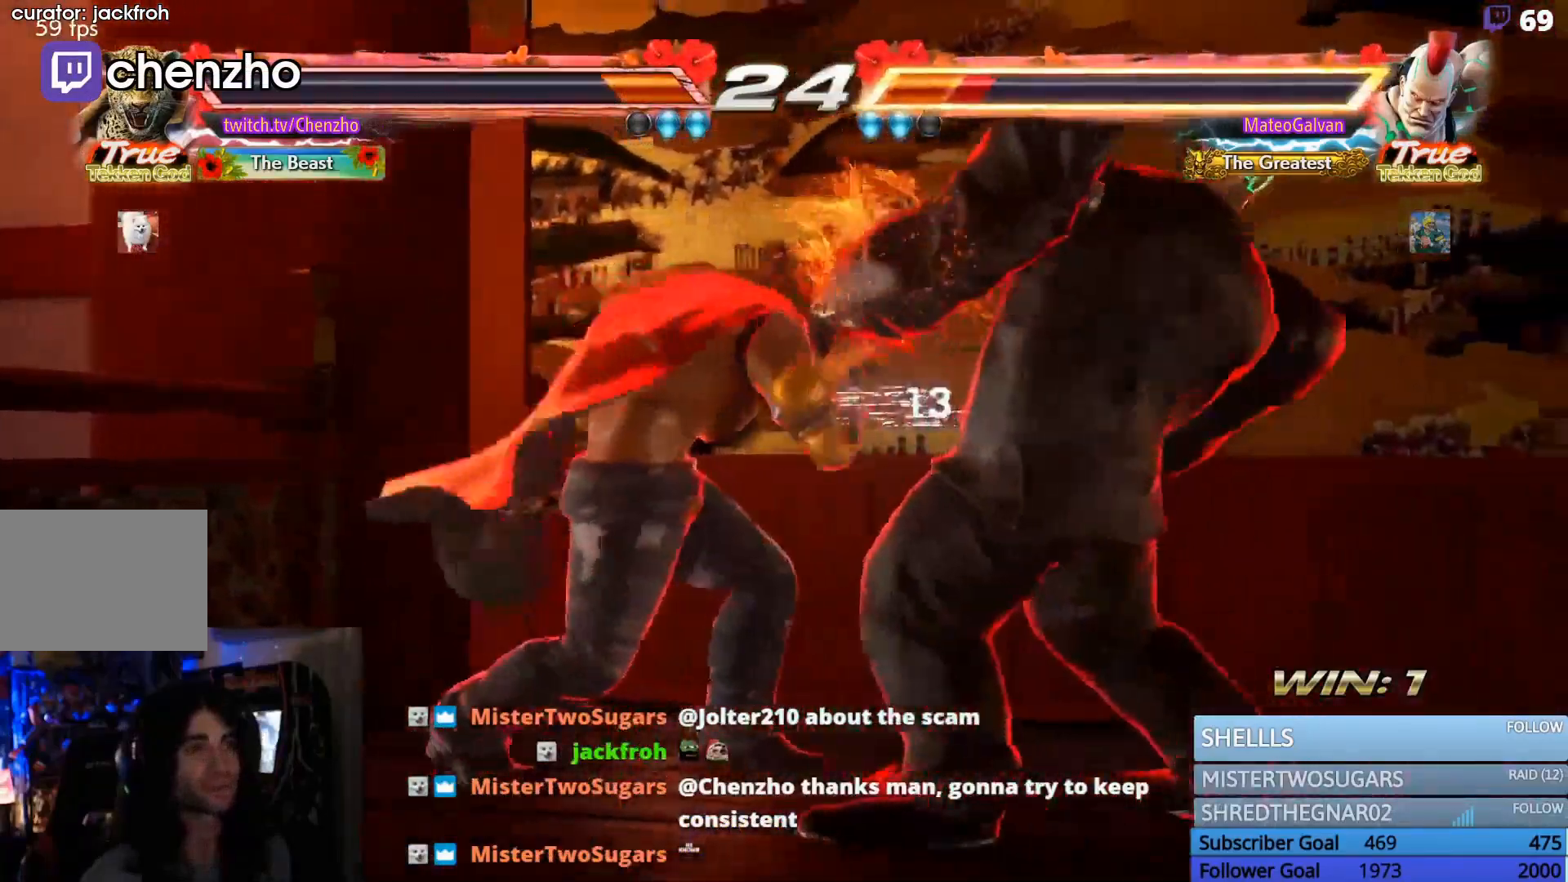
{"buttons": ["R1", "DPAD_DOWN", "DPAD_LEFT"], "events": [[33, "TRIANGLE", "up"], [67, "SQUARE", "up"], [133, "DPAD_LEFT", "down"], [167, "DPAD_DOWN", "down"], [200, "R1", "down"], [267, "R1", "up"], [333, "R1", "down"], [400, "R1", "up"], [467, "R1", "down"]]}
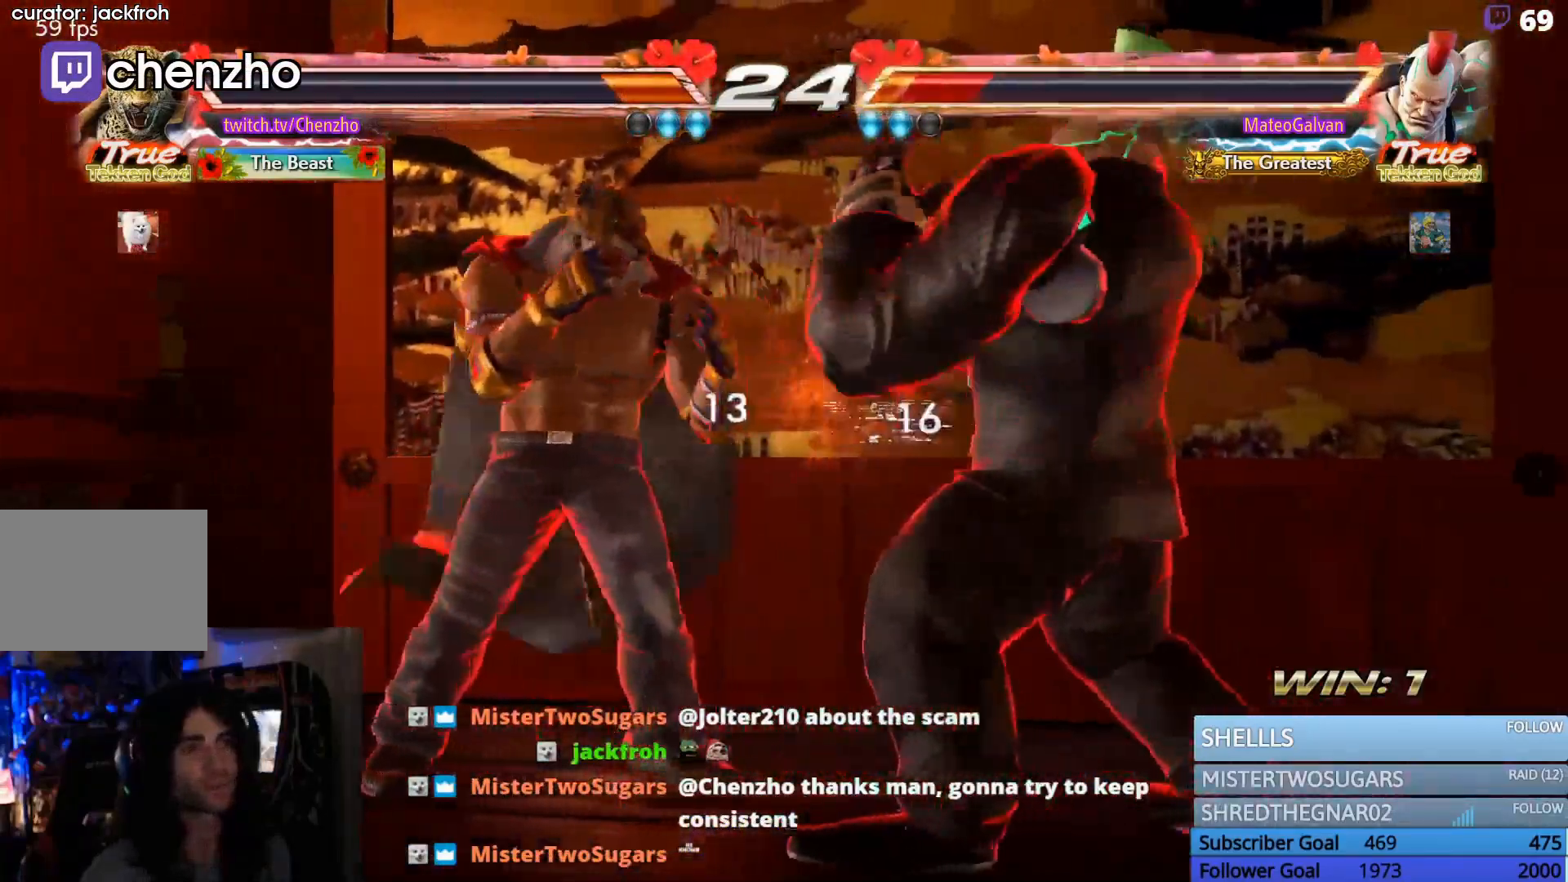
{"buttons": [], "events": [[300, "DPAD_DOWN", "up"], [300, "DPAD_LEFT", "up"], [333, "R1", "up"]]}
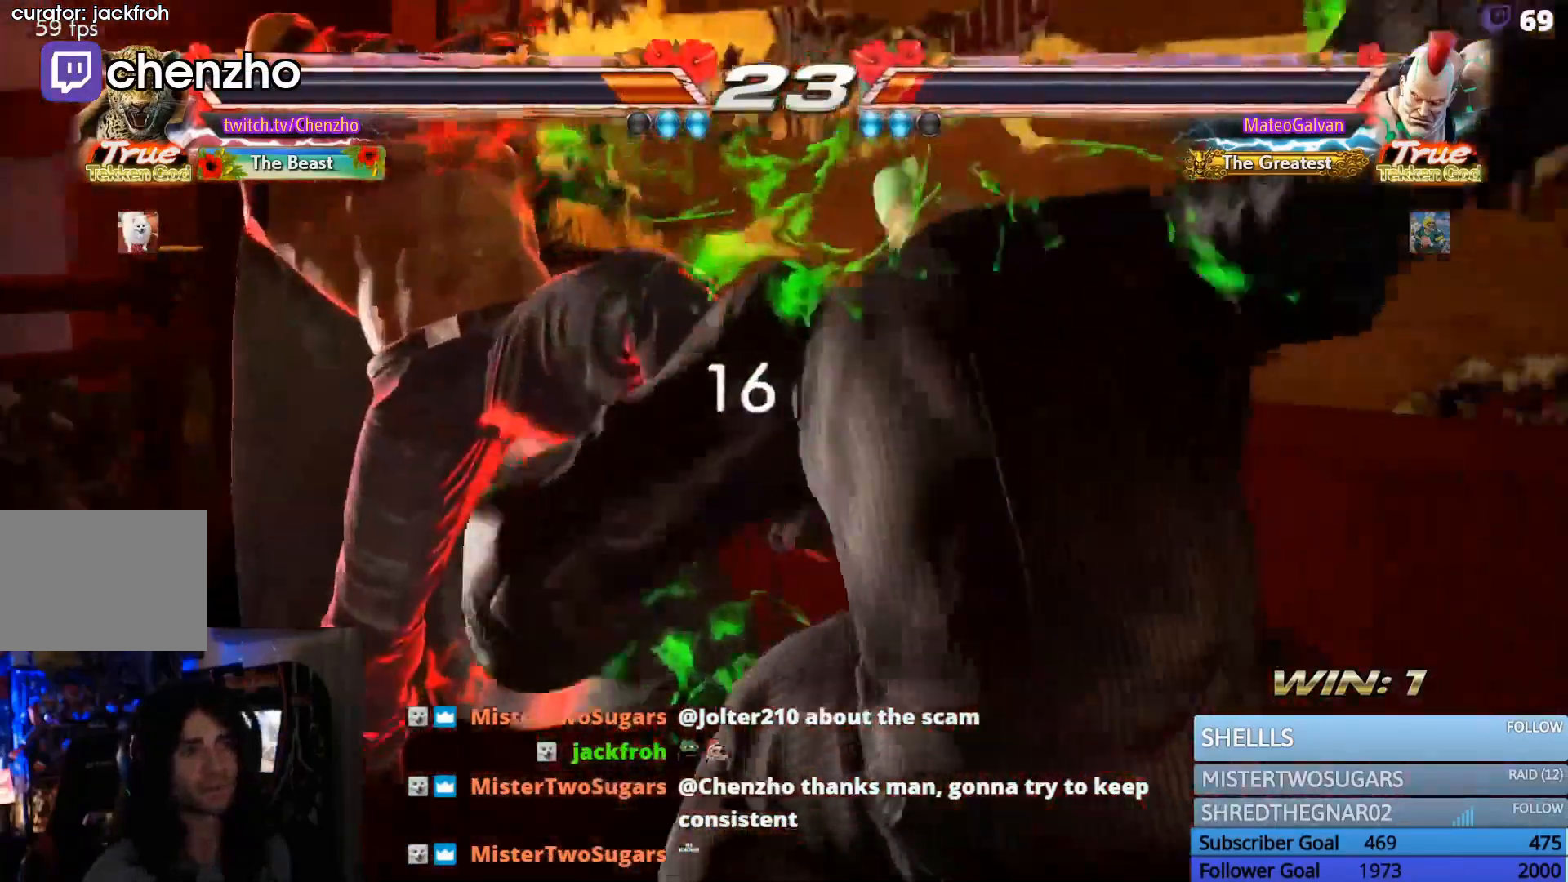
{"buttons": [], "events": []}
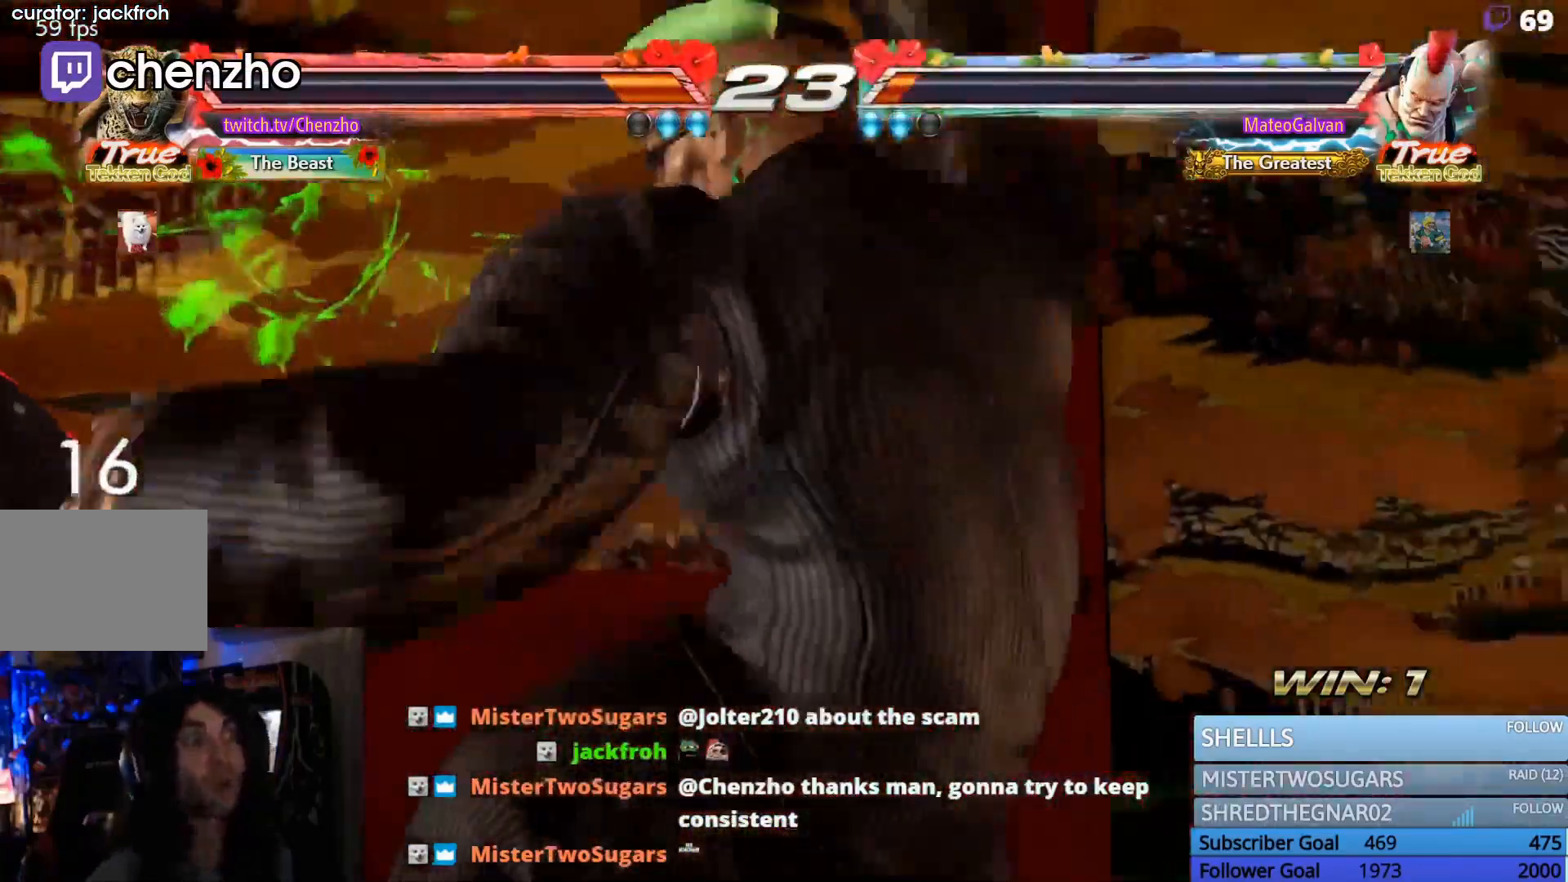
{"buttons": [], "events": []}
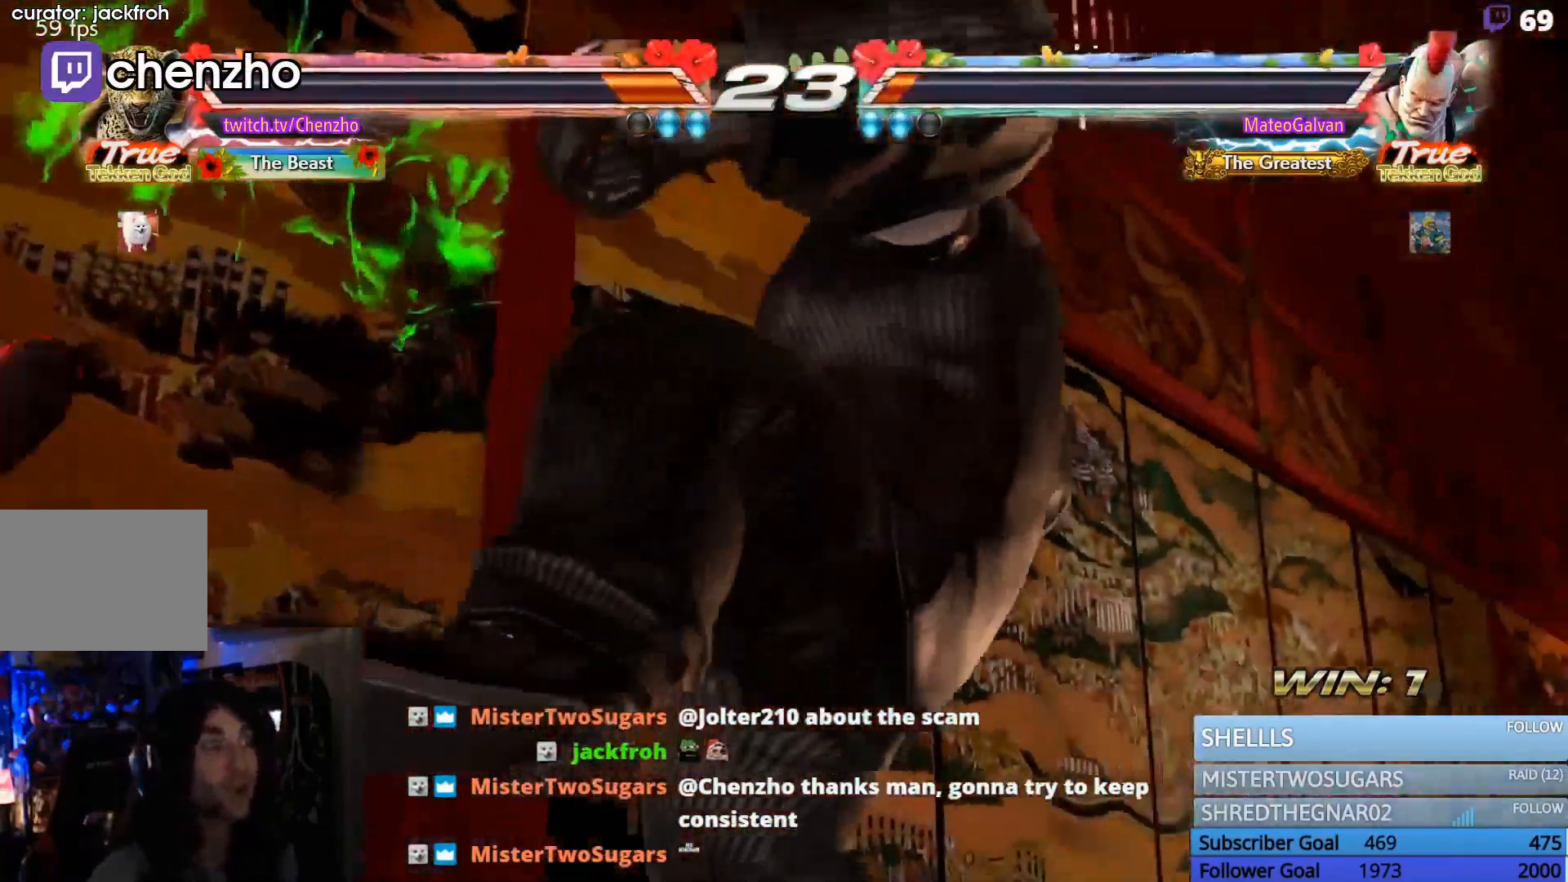
{"buttons": [], "events": []}